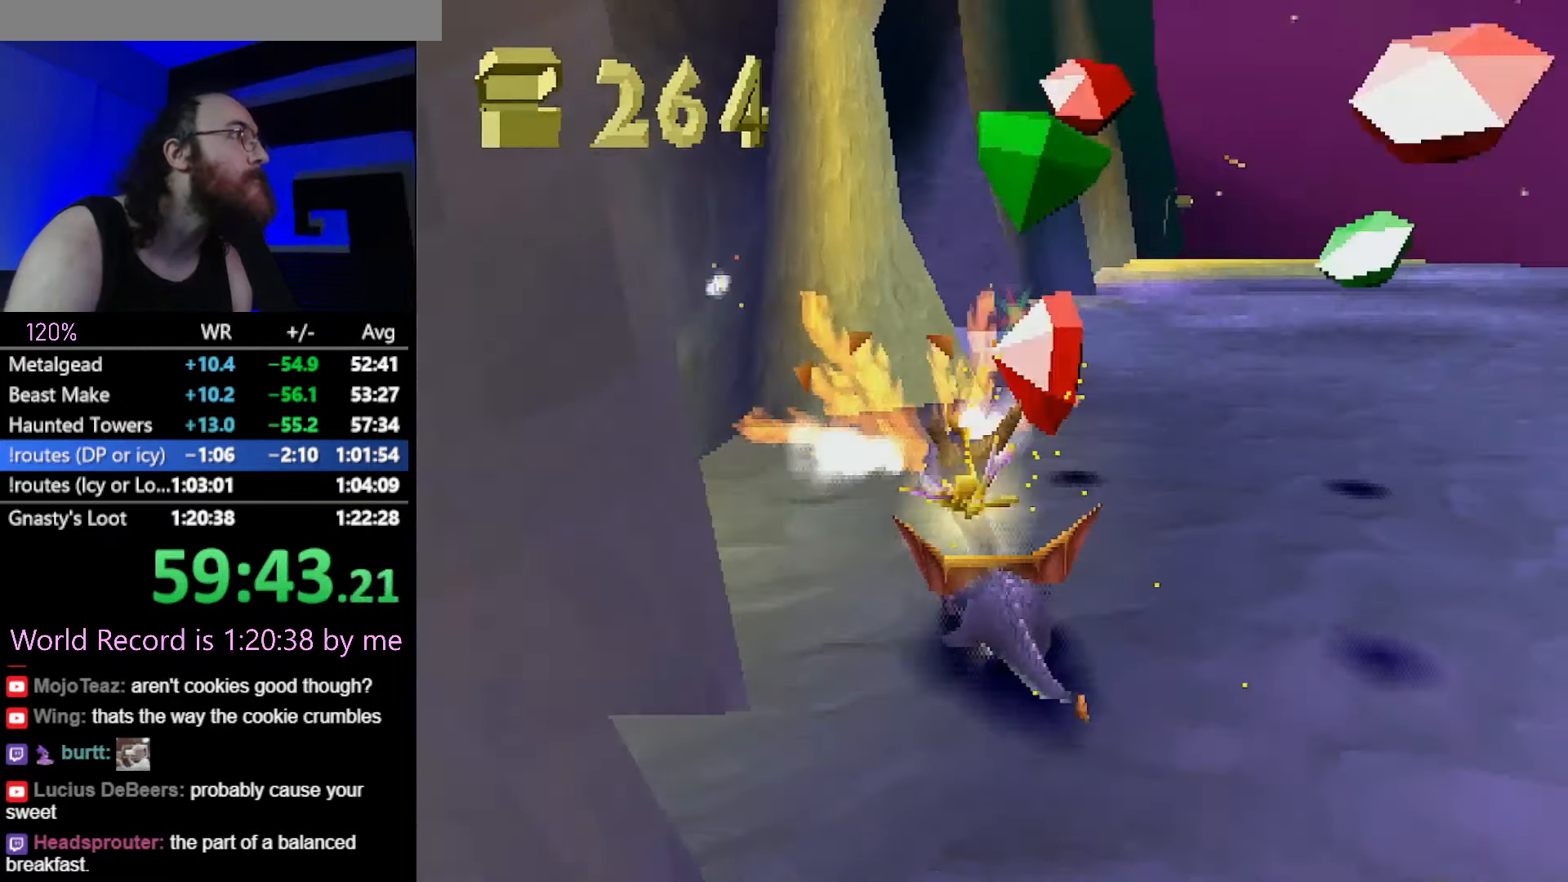
Gameplay with a controller (PlayStation layout); each line is a JSON object with the inputs held at the frame after it. "button_events" lists button changes between this image and that frame as [ms after this image, input, new state], when the widget could be followed in between (sticks are given only as held states). Not read: L3 R3.
{"buttons": [], "left_stick": "center", "button_events": [[34, "L2", "up"]]}
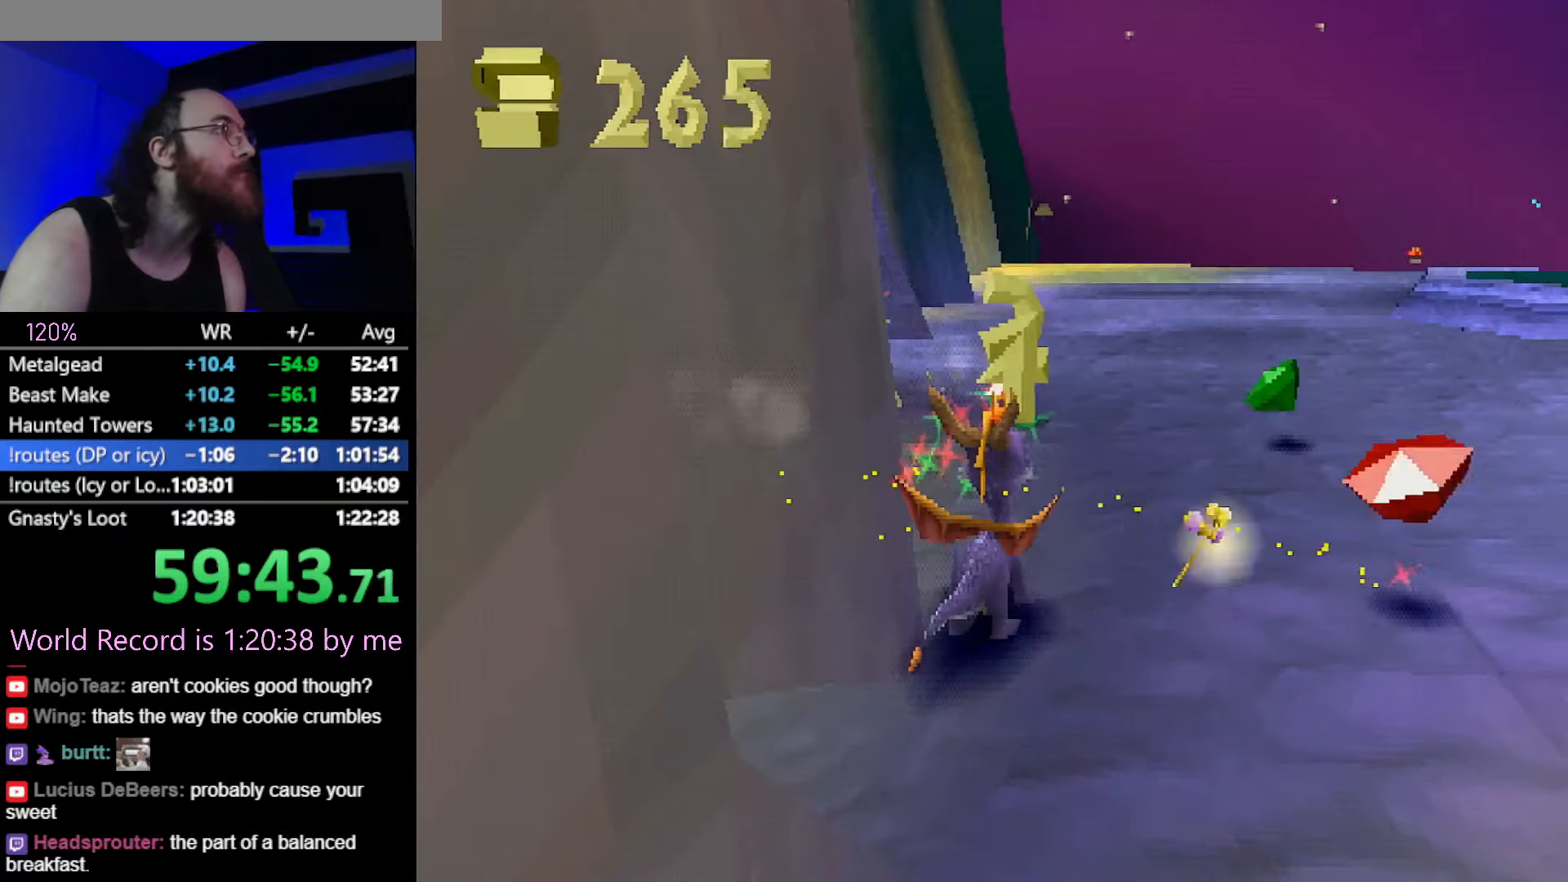
{"buttons": ["R2"], "left_stick": "up-left", "button_events": [[83, "CROSS", "down"], [100, "SQUARE", "down"], [133, "CROSS", "up"], [317, "R2", "down"], [500, "SQUARE", "up"]]}
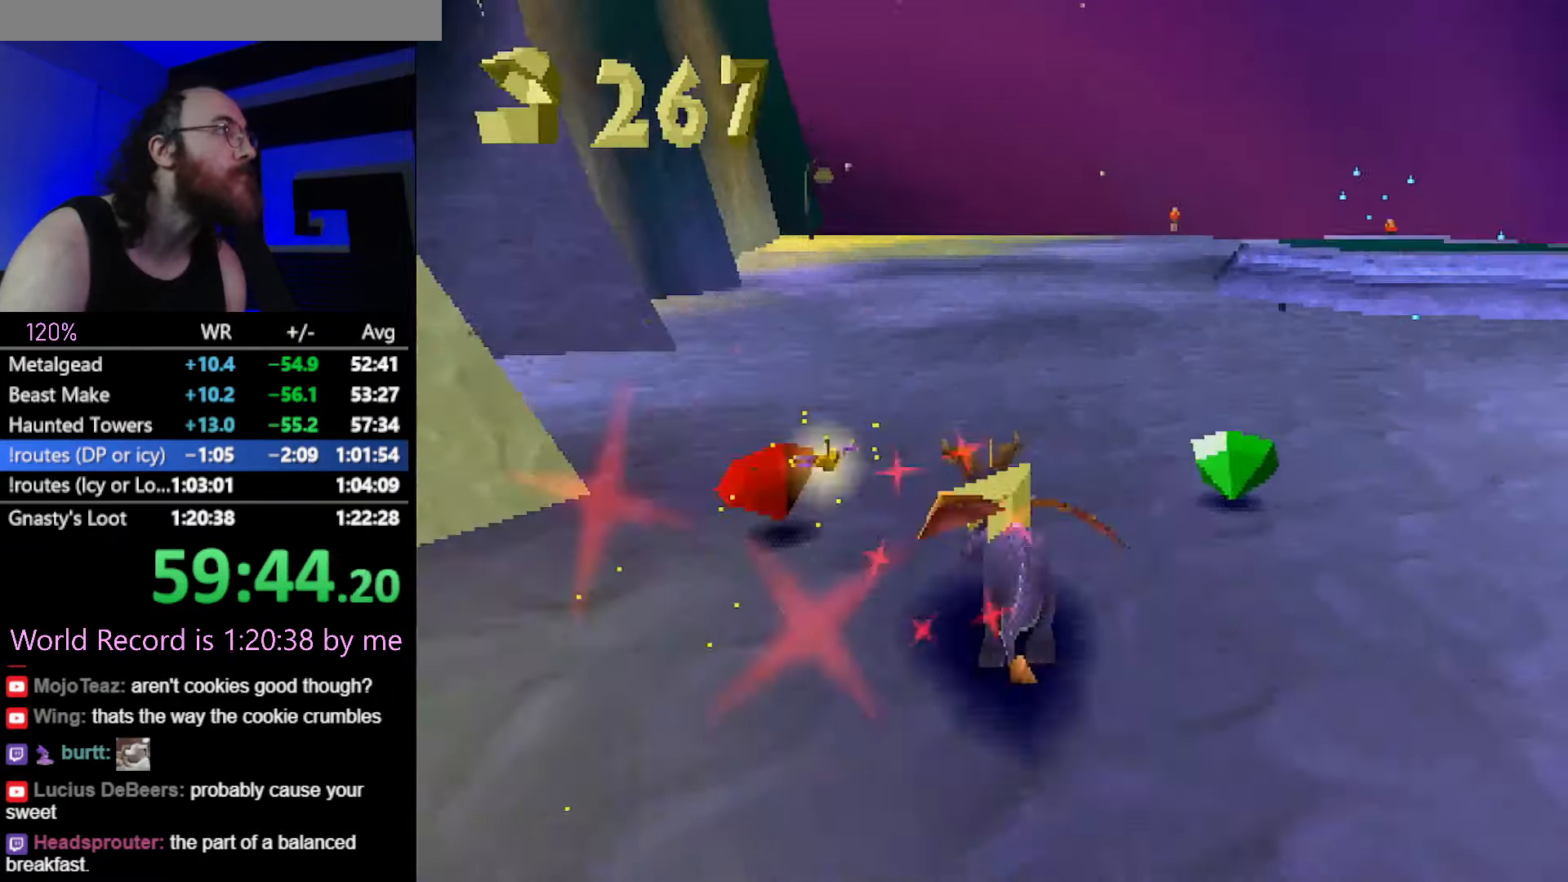
{"buttons": ["CROSS", "SQUARE"], "left_stick": "center", "button_events": [[134, "CROSS", "down"], [217, "SQUARE", "down"], [234, "CROSS", "up"], [284, "R2", "up"], [484, "CROSS", "down"]]}
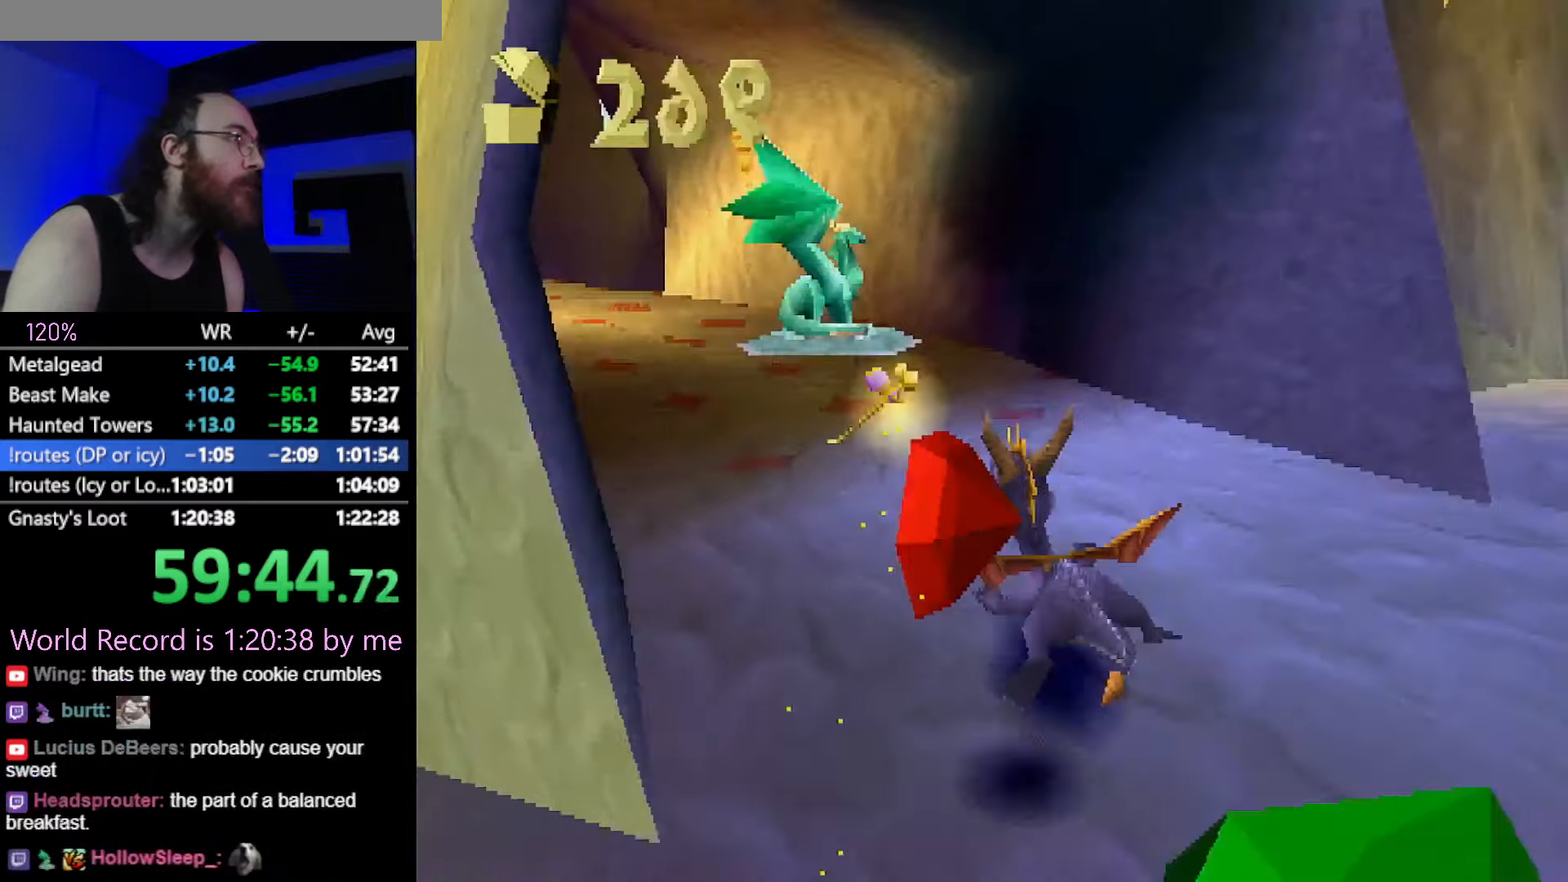
{"buttons": ["SQUARE"], "left_stick": "center", "button_events": [[83, "CROSS", "up"]]}
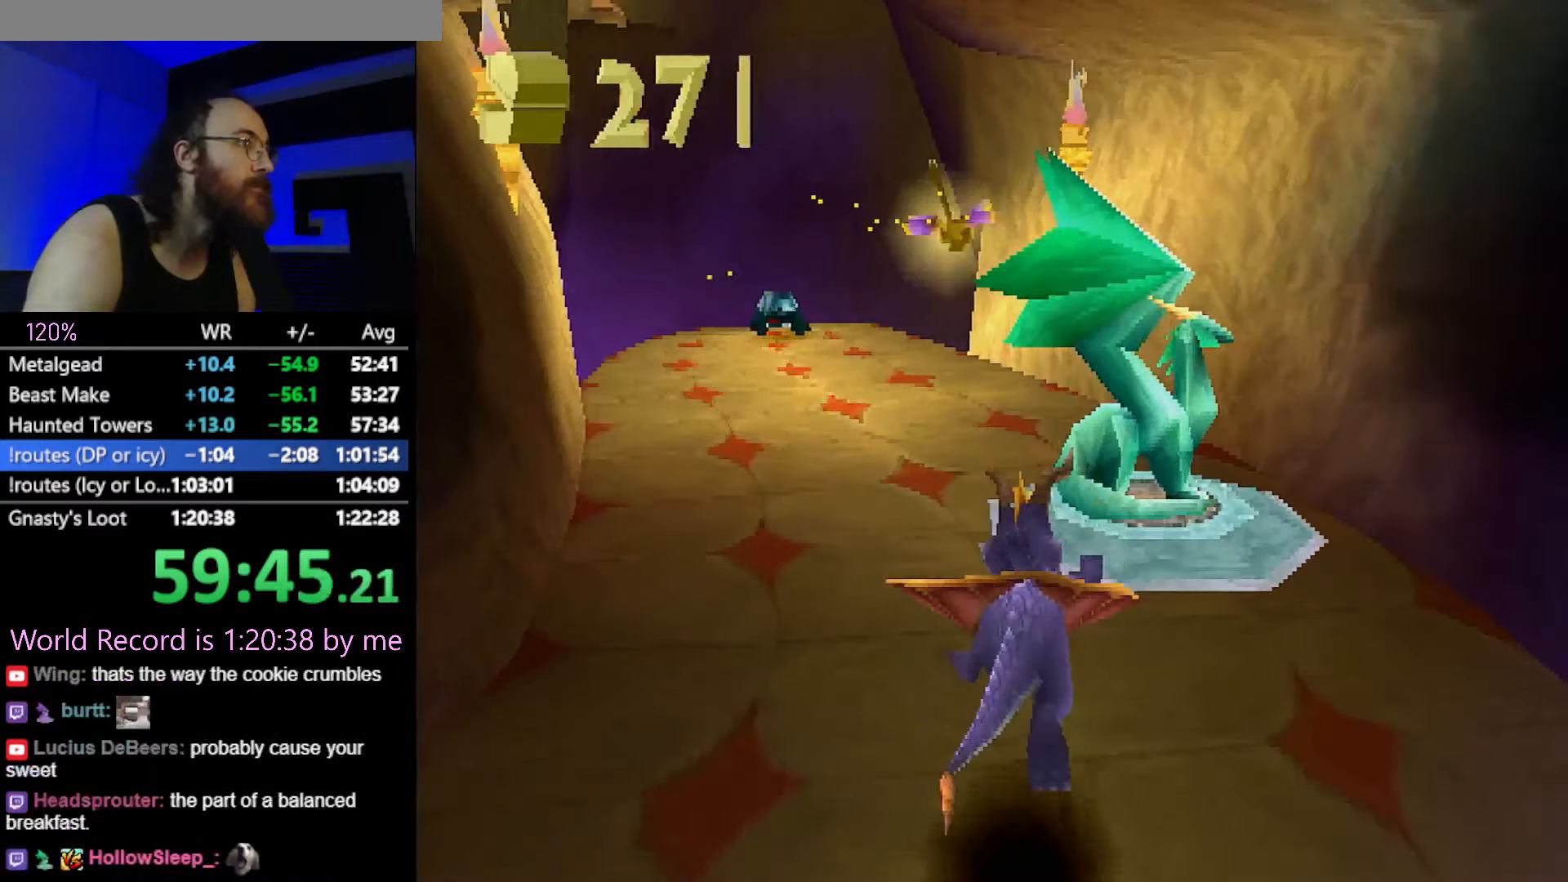
{"buttons": [], "left_stick": "center", "button_events": [[150, "SQUARE", "up"], [200, "CROSS", "down"], [250, "CROSS", "up"]]}
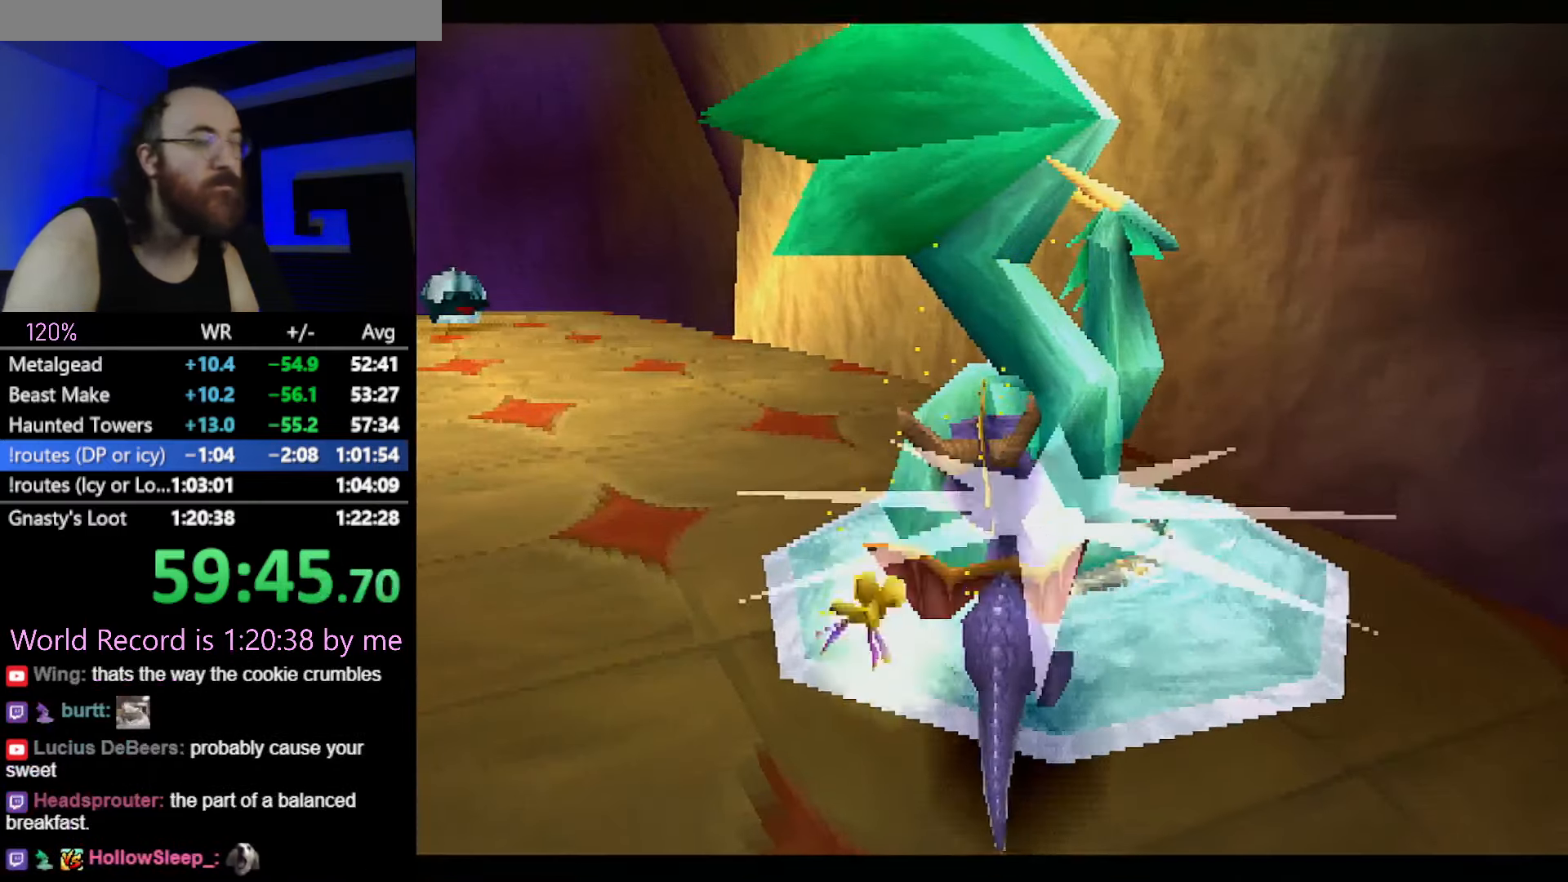
{"buttons": [], "left_stick": "center", "button_events": []}
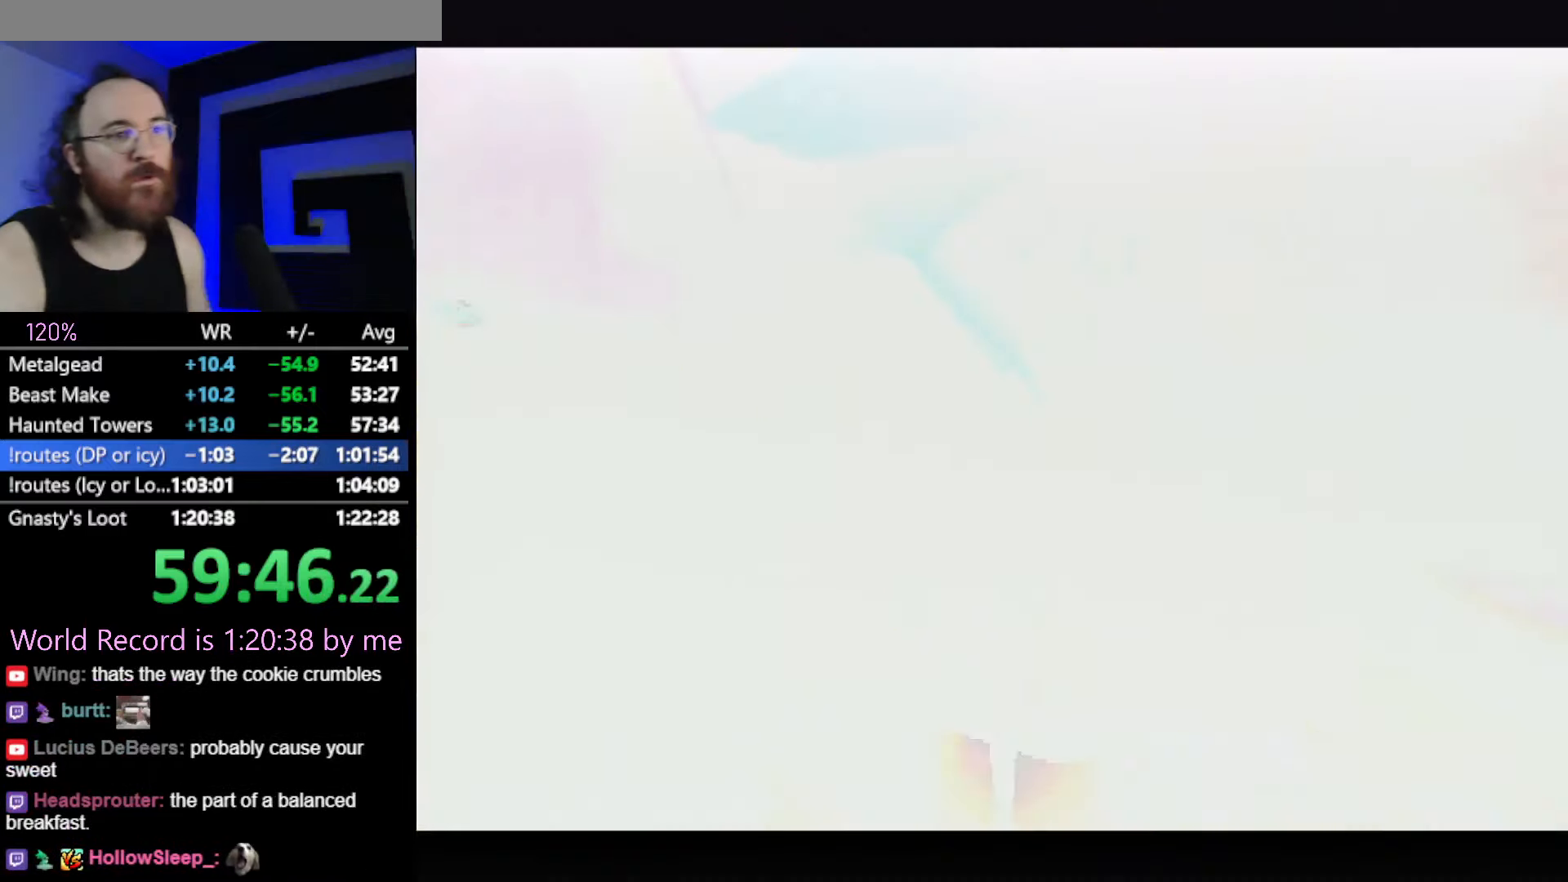
{"buttons": [], "left_stick": "center", "button_events": [[66, "CROSS", "down"], [166, "CROSS", "up"], [417, "CROSS", "down"], [500, "CROSS", "up"]]}
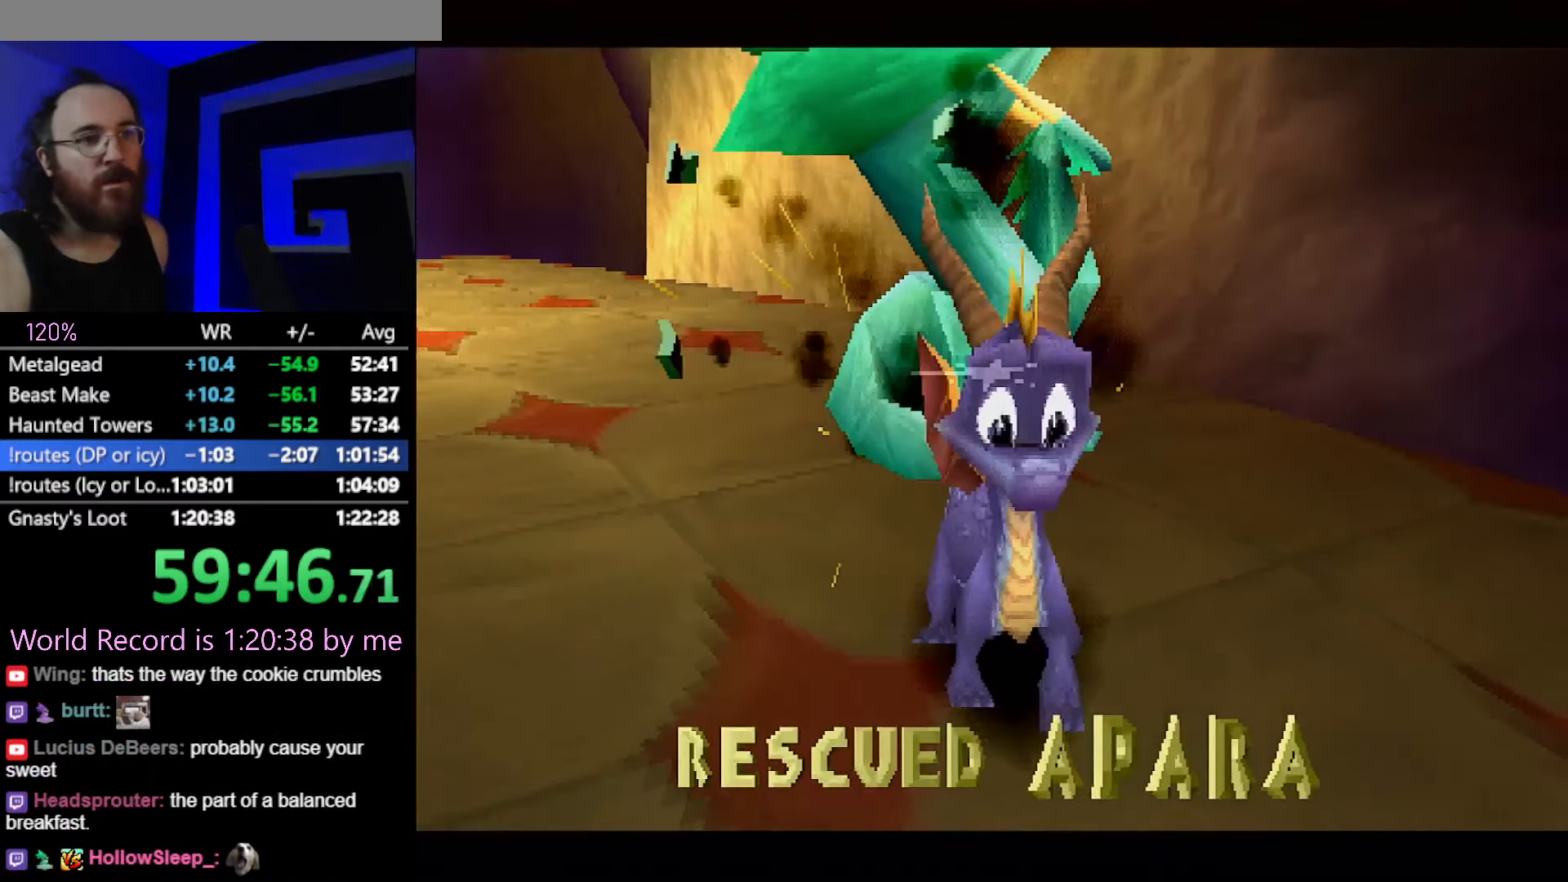
{"buttons": [], "left_stick": "center", "button_events": []}
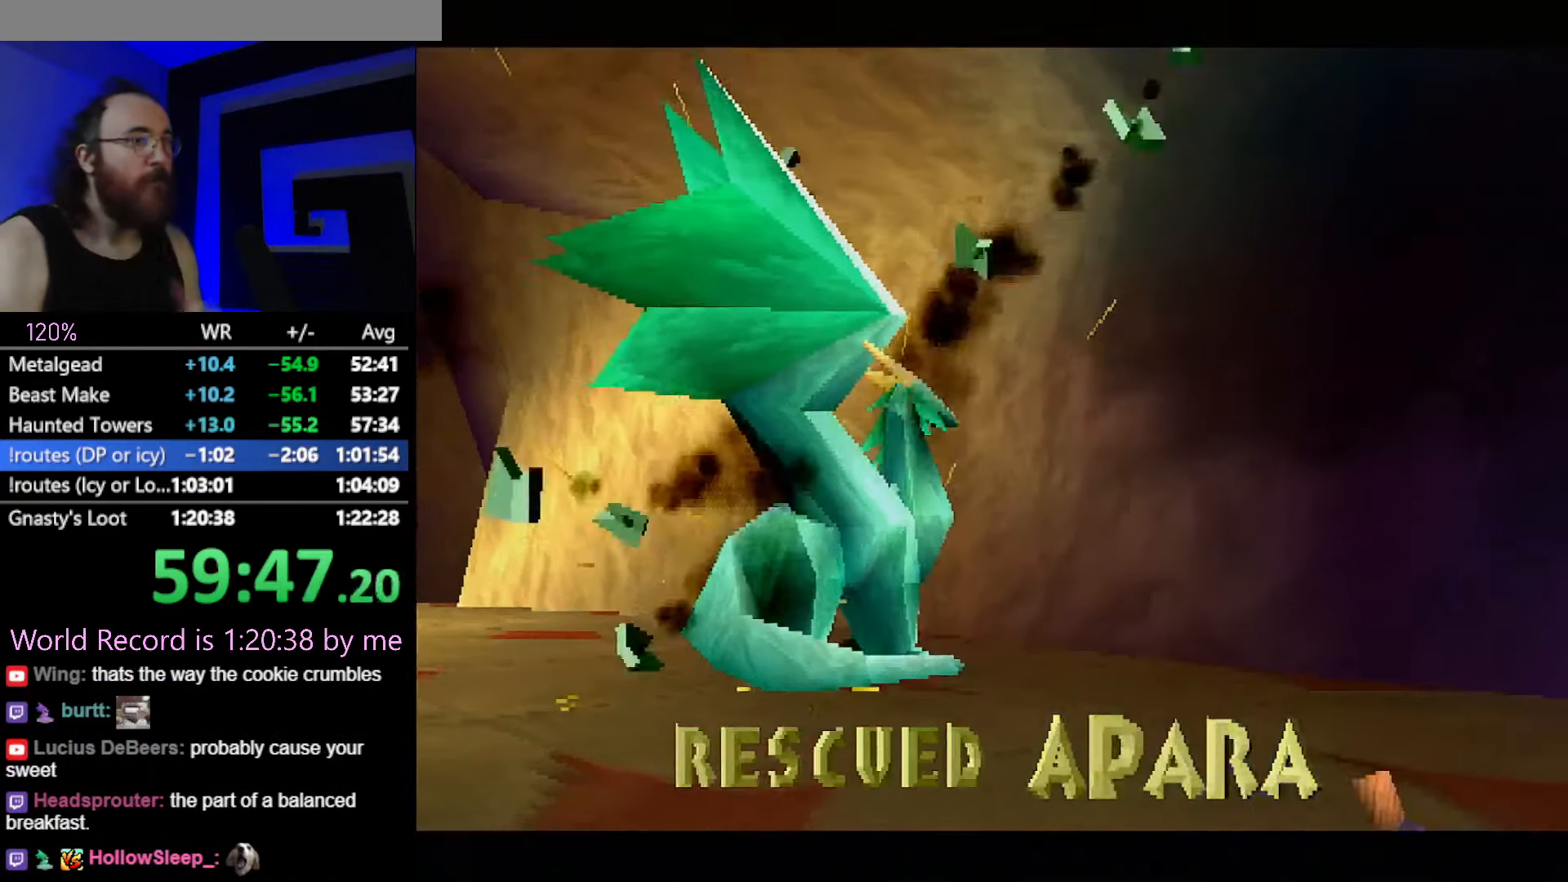
{"buttons": ["L2"], "left_stick": "center", "button_events": [[183, "CROSS", "down"], [283, "CROSS", "up"], [433, "CROSS", "down"], [433, "L2", "down"], [483, "CROSS", "up"]]}
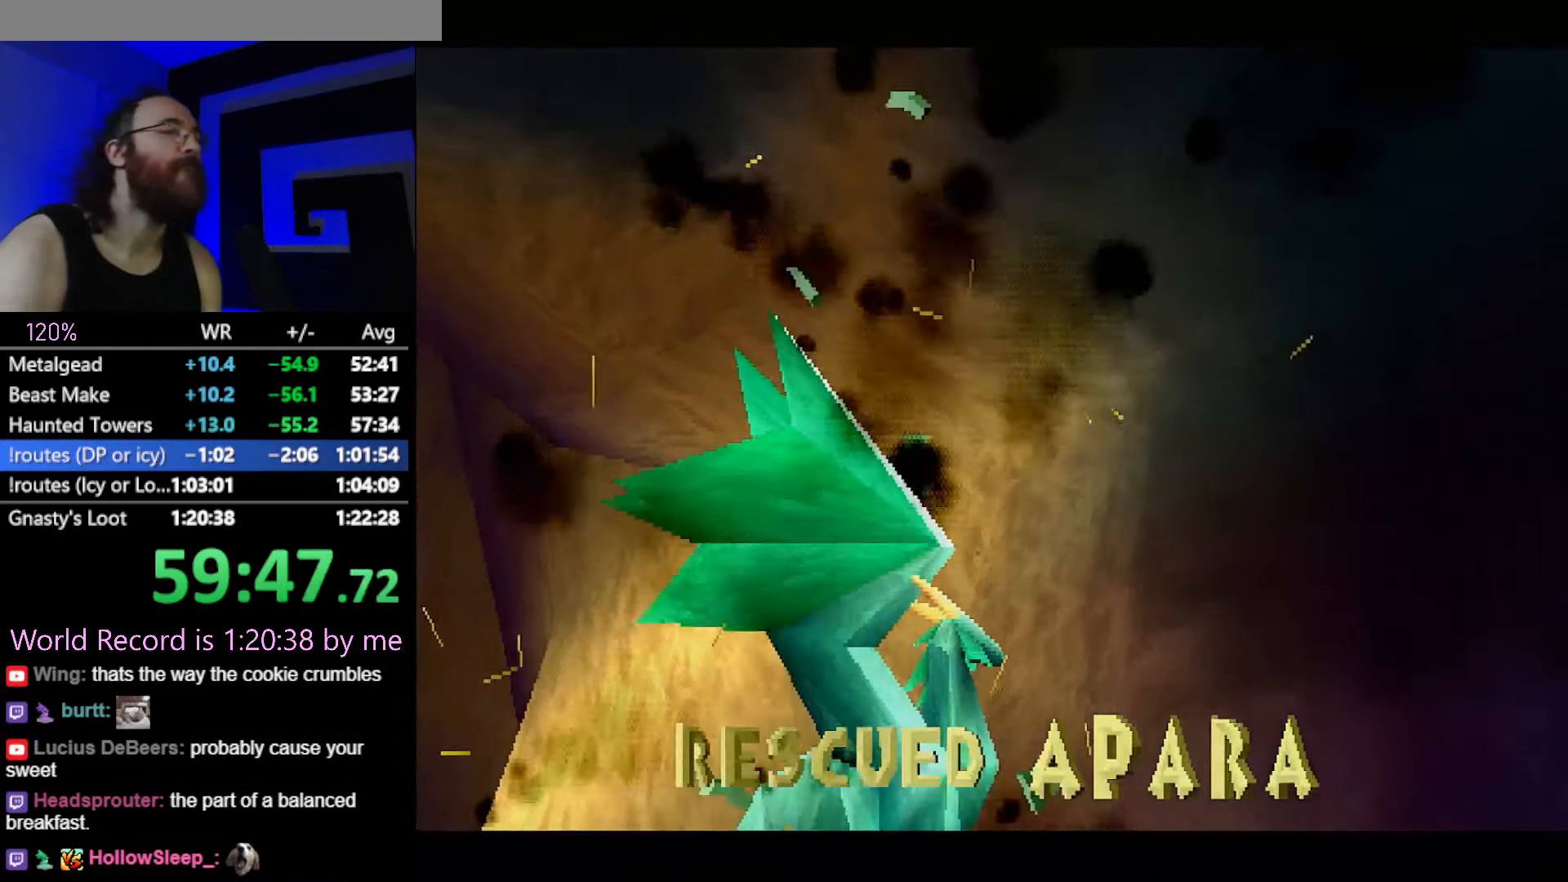
{"buttons": [], "left_stick": "center", "button_events": [[33, "L2", "up"], [284, "CROSS", "down"], [350, "CROSS", "up"], [434, "CROSS", "down"], [501, "CROSS", "up"]]}
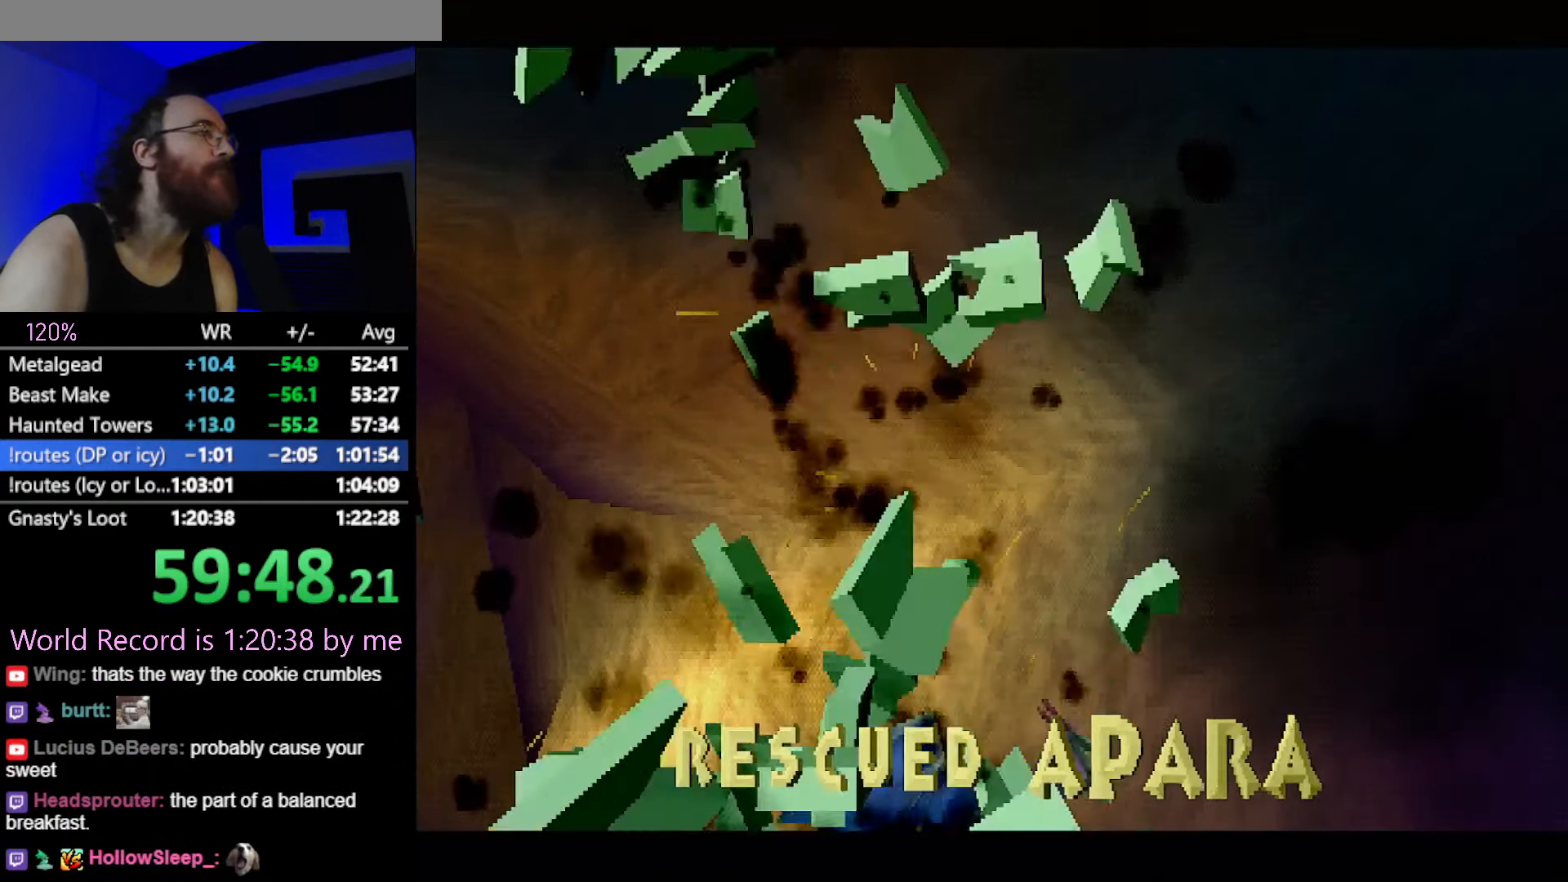
{"buttons": [], "left_stick": "center", "button_events": [[66, "CROSS", "down"], [116, "CROSS", "up"], [183, "CROSS", "down"], [250, "CROSS", "up"], [300, "CROSS", "down"], [300, "L2", "down"], [350, "CROSS", "up"], [400, "L2", "up"]]}
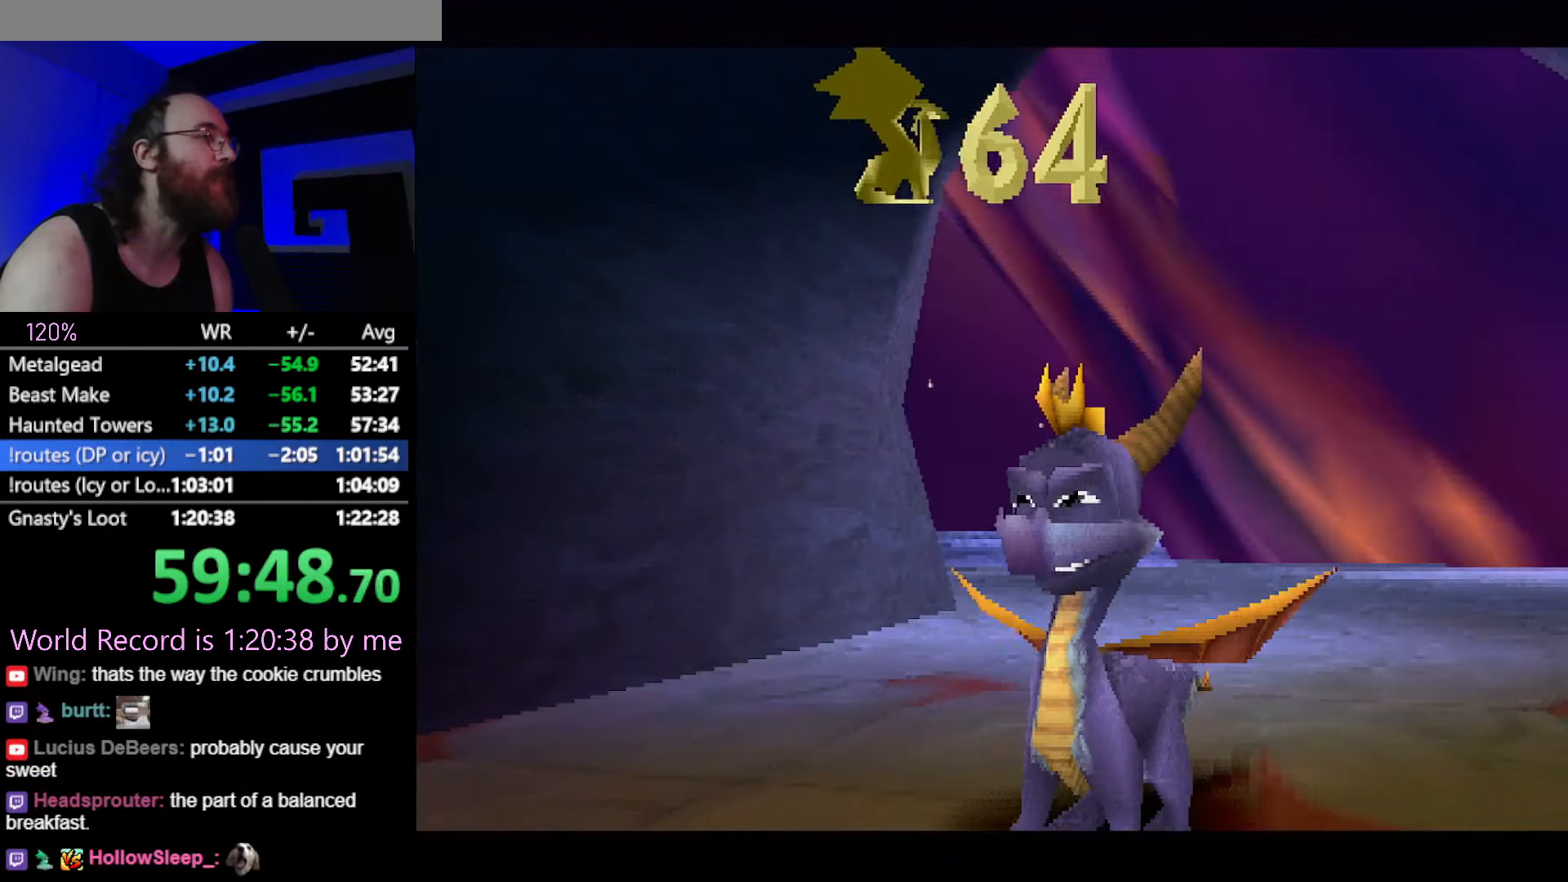
{"buttons": [], "left_stick": "center", "button_events": []}
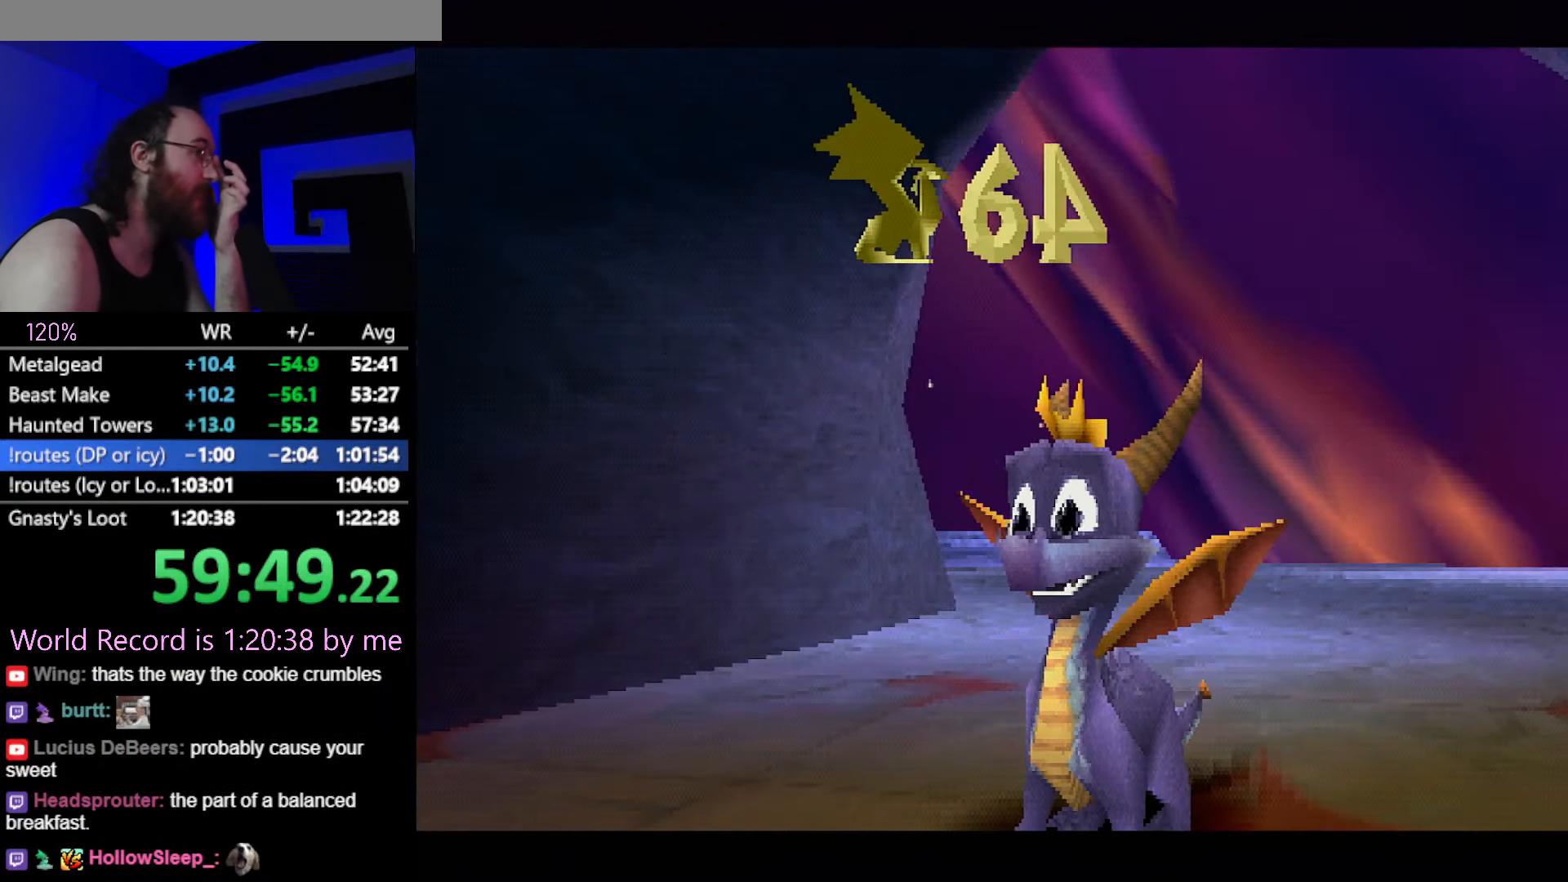
{"buttons": ["CROSS", "SQUARE"], "left_stick": "center", "button_events": [[100, "SQUARE", "down"], [300, "CROSS", "down"], [367, "CROSS", "up"], [484, "CROSS", "down"]]}
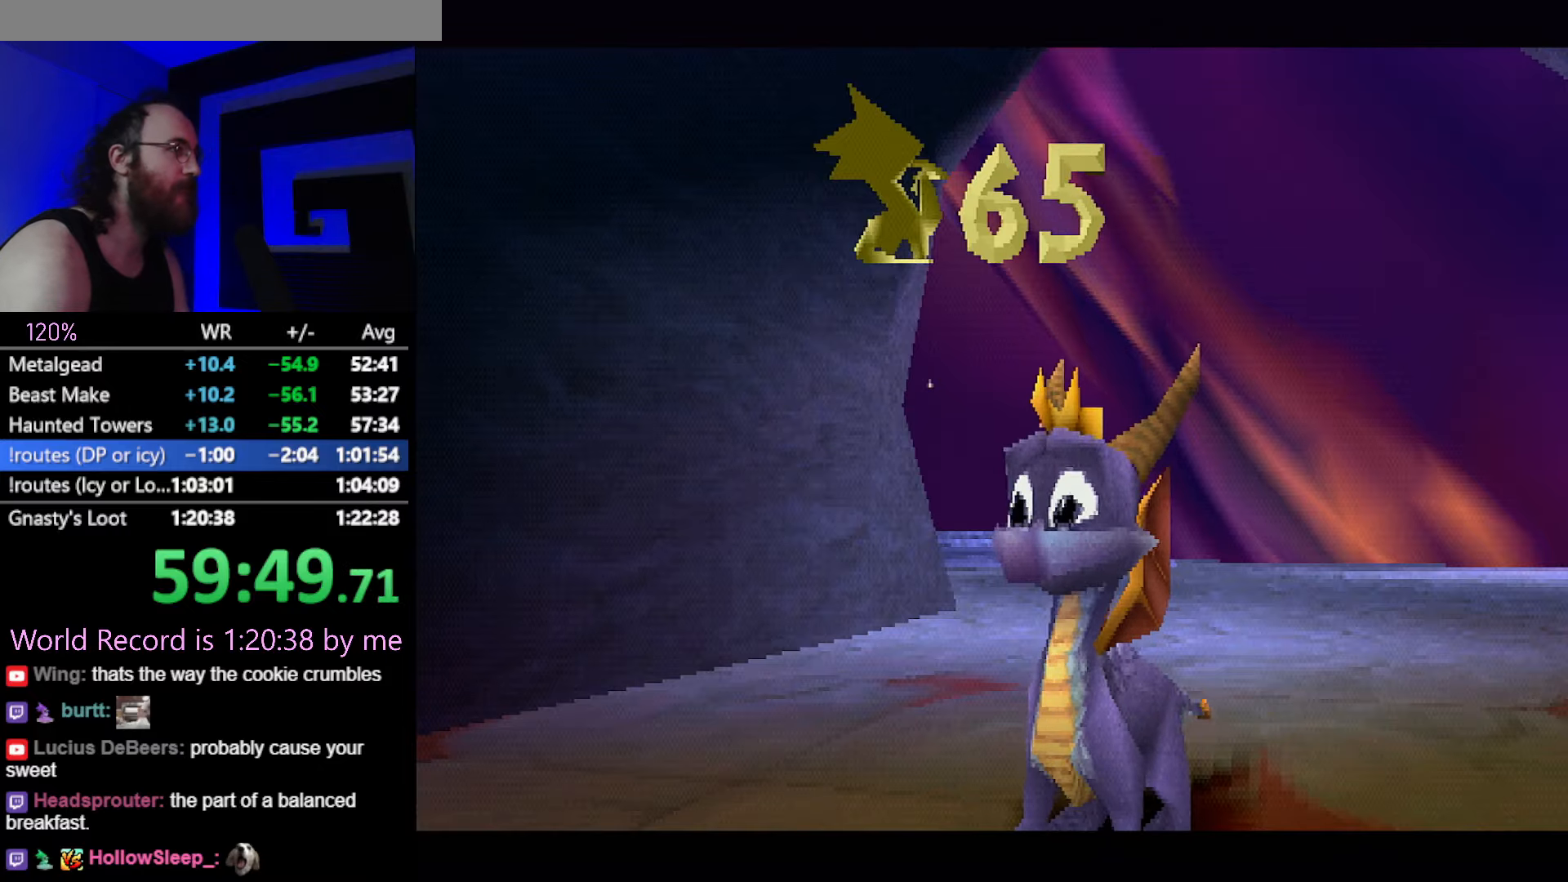
{"buttons": ["CROSS", "SQUARE"], "left_stick": "center", "button_events": [[84, "L2", "down"], [184, "L2", "up"]]}
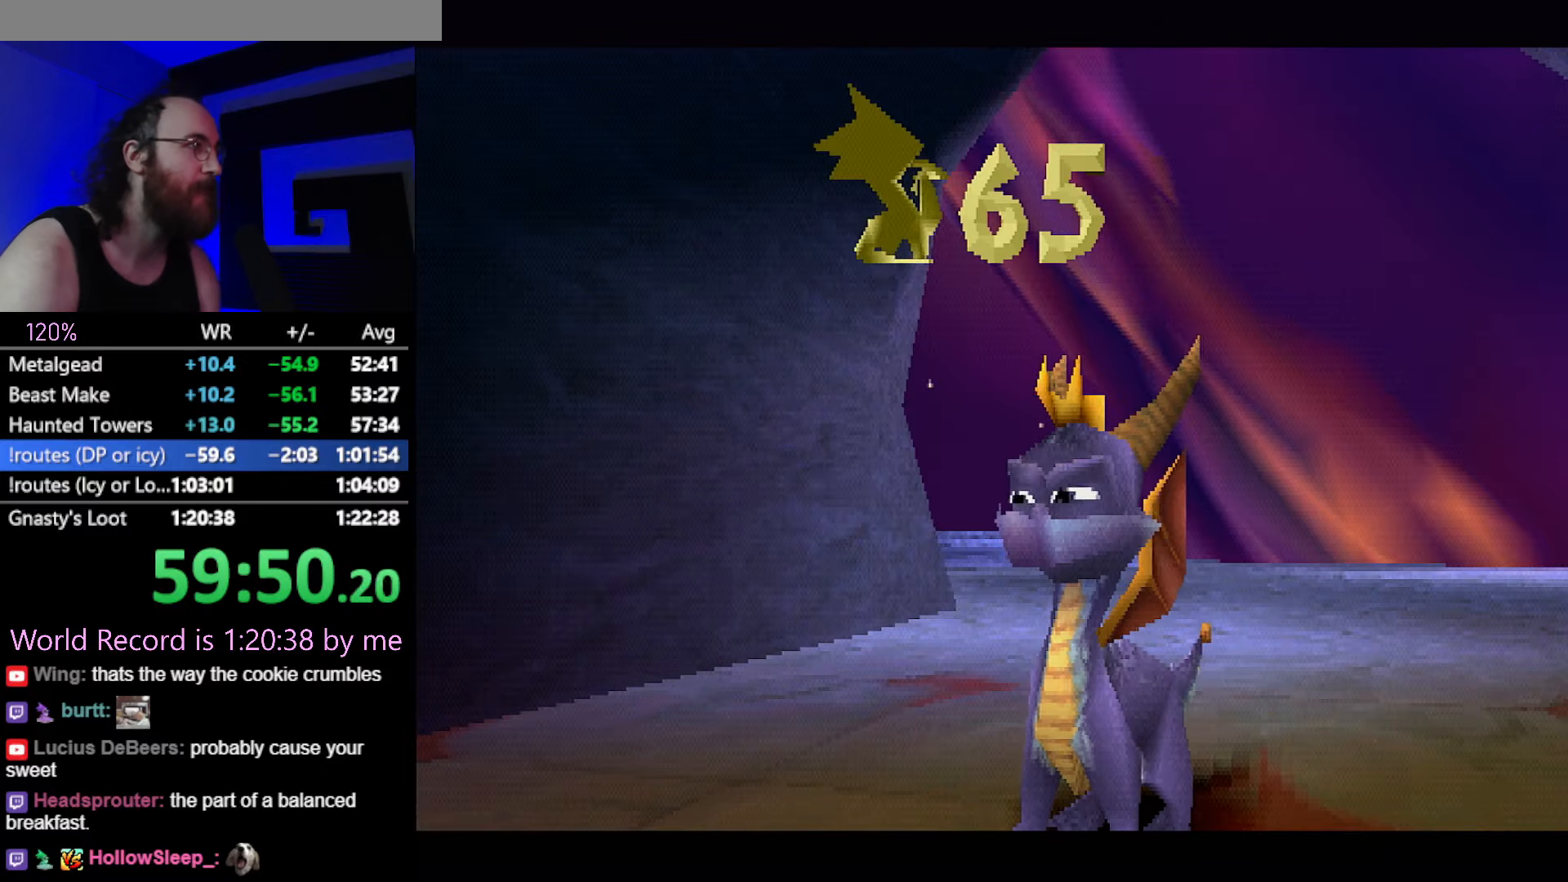
{"buttons": ["CROSS", "SQUARE"], "left_stick": "center", "button_events": []}
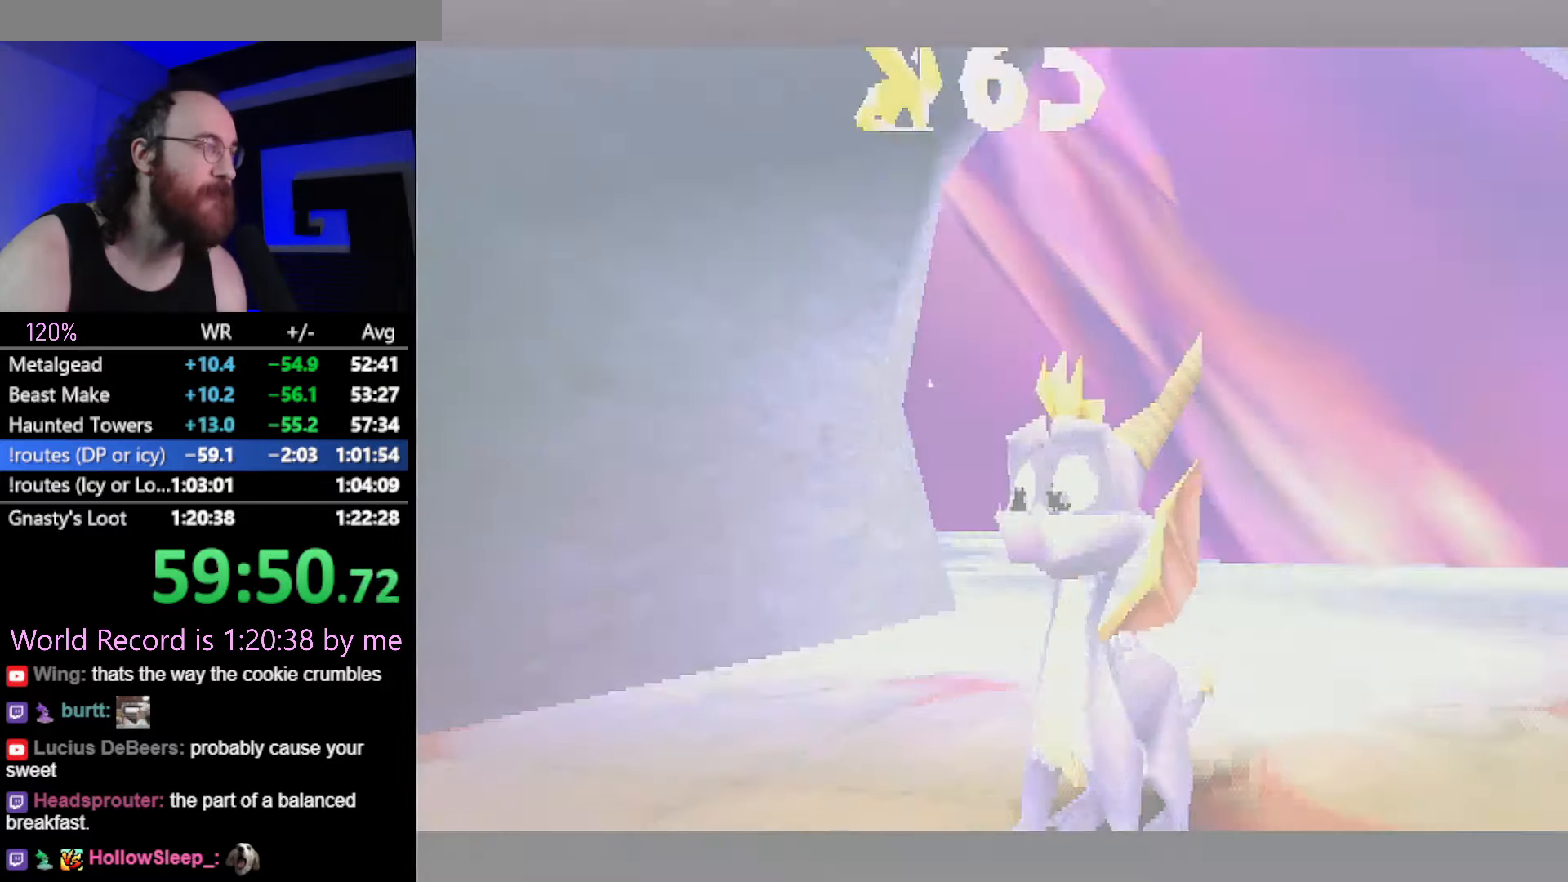
{"buttons": ["CROSS", "SQUARE"], "left_stick": "center", "button_events": []}
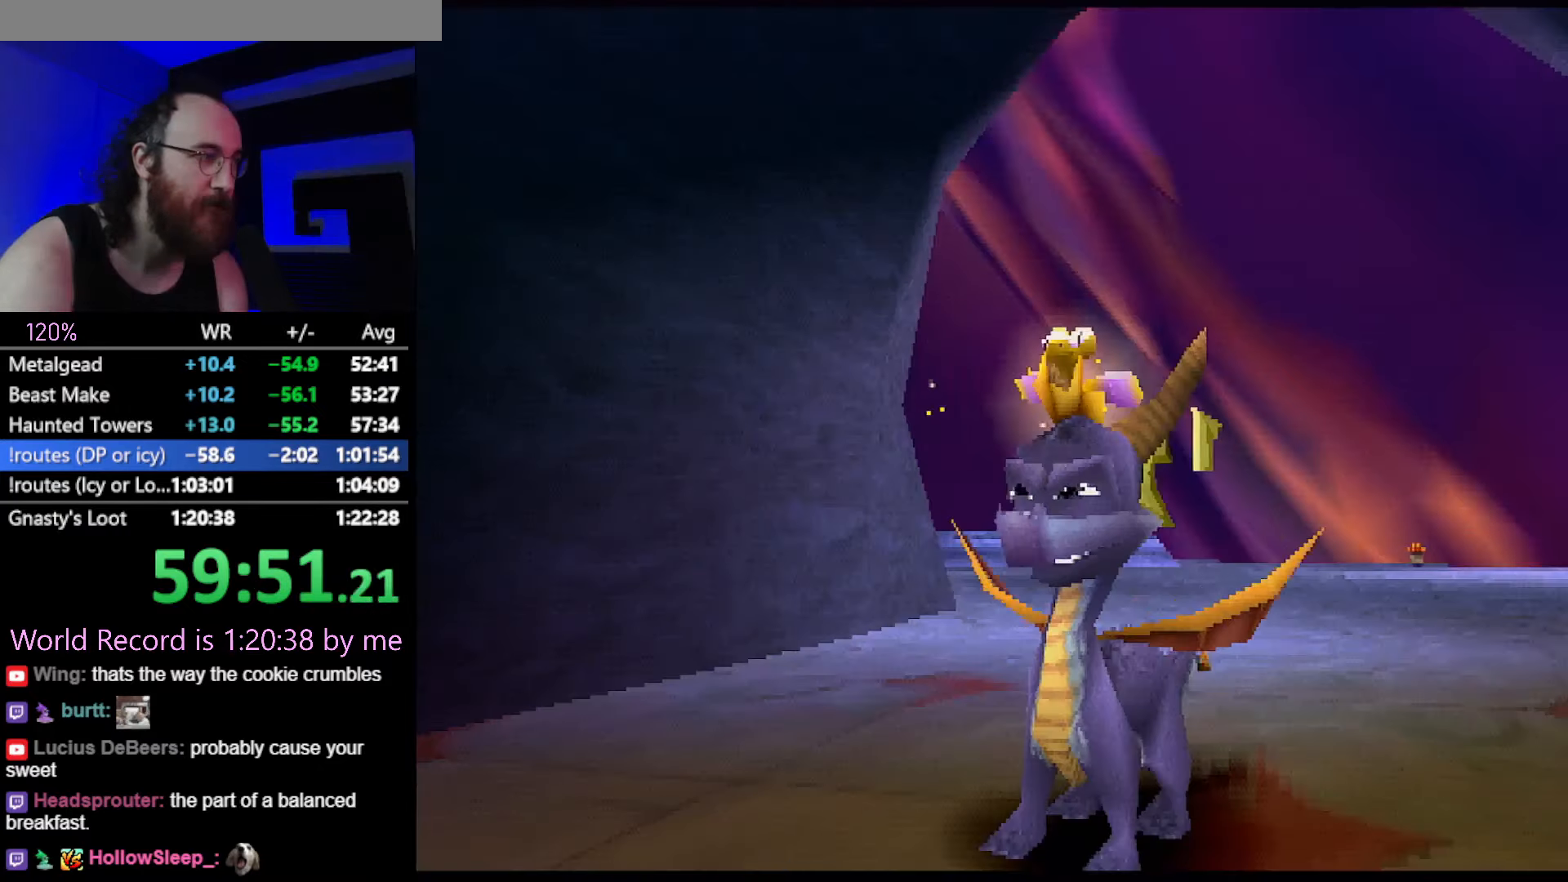
{"buttons": ["SQUARE"], "left_stick": "left", "button_events": [[484, "CROSS", "up"]]}
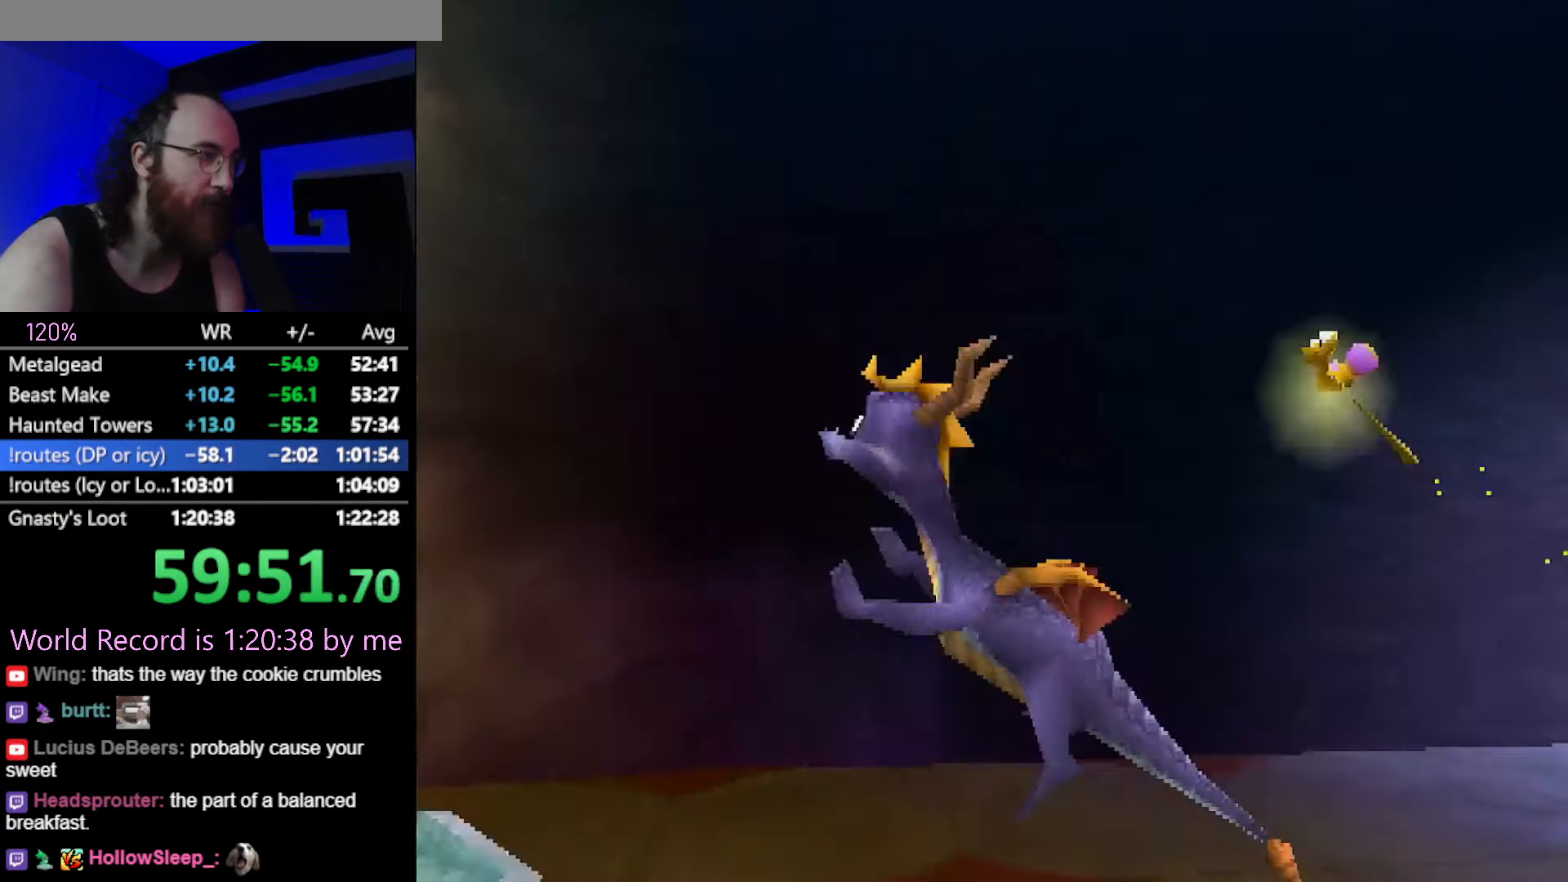
{"buttons": ["SQUARE"], "left_stick": "right", "button_events": []}
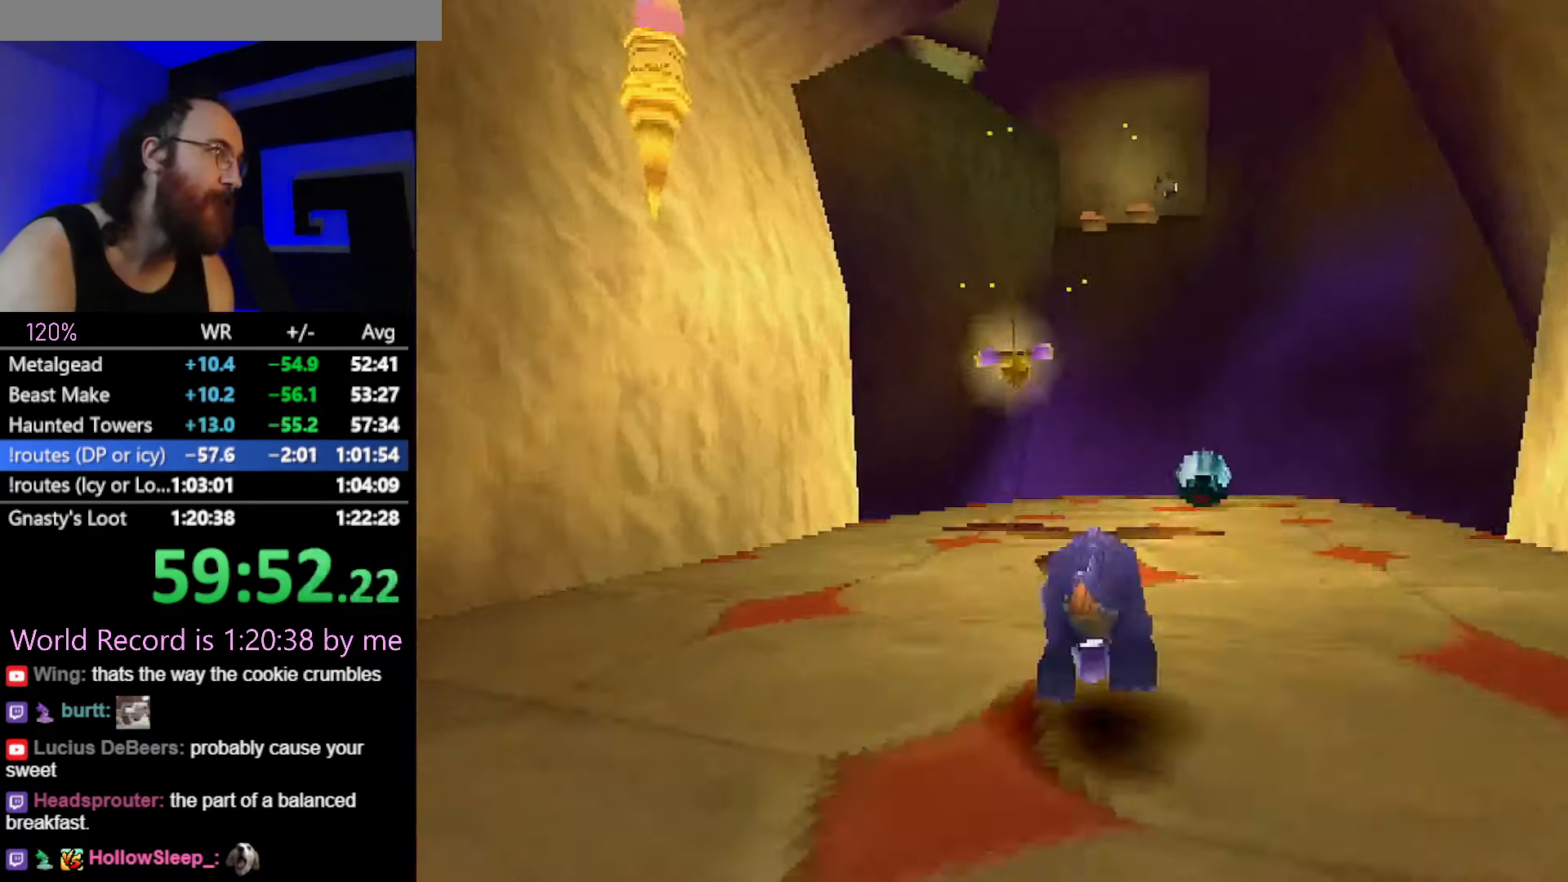
{"buttons": ["SQUARE"], "left_stick": "center", "button_events": []}
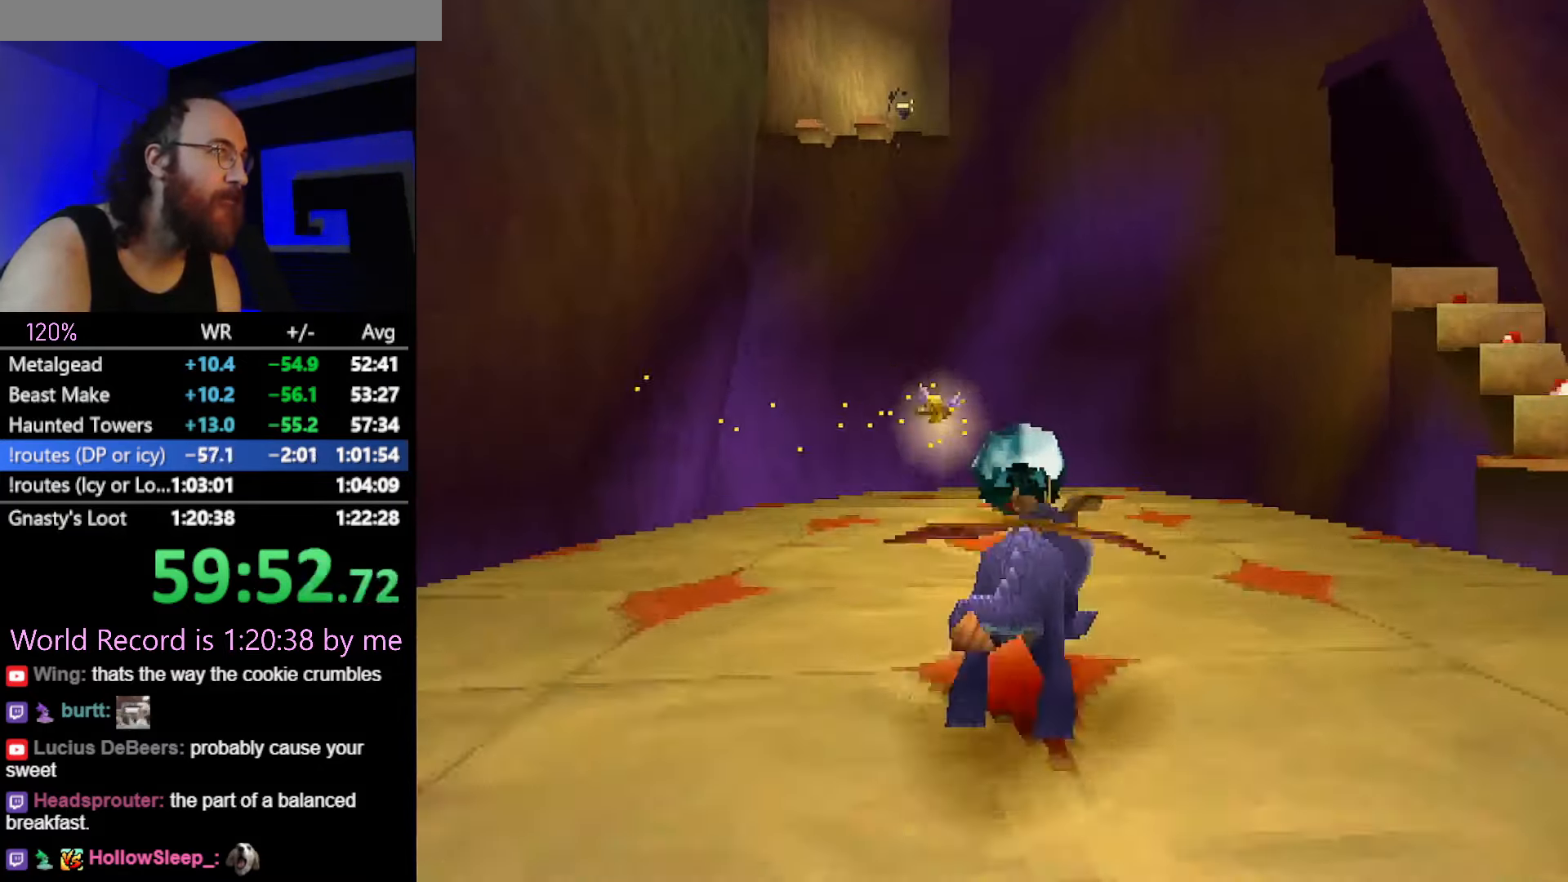
{"buttons": ["SQUARE"], "left_stick": "center", "button_events": []}
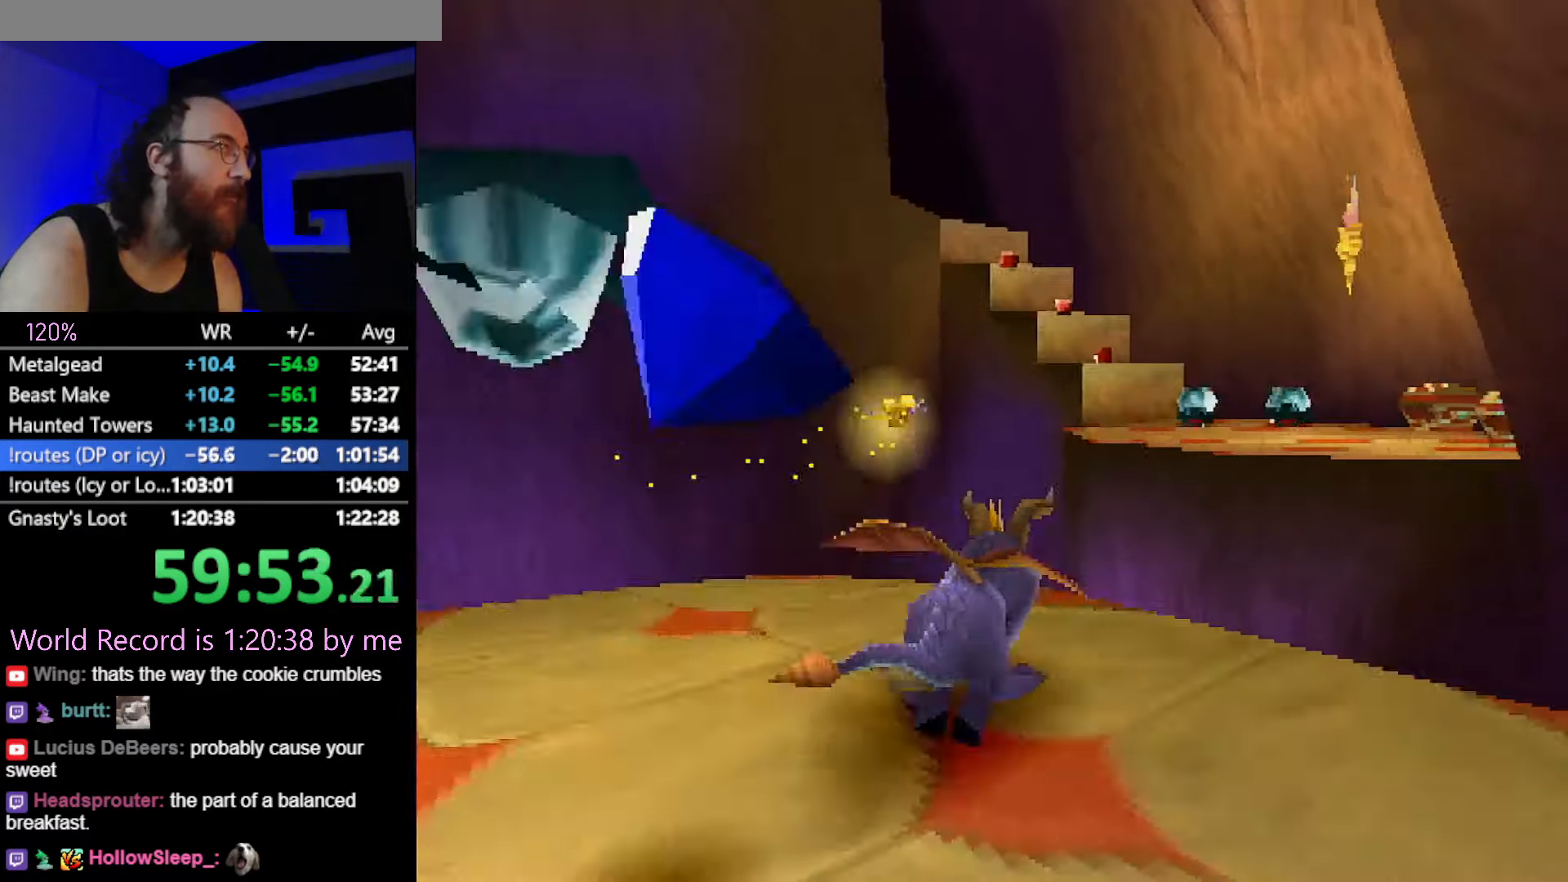
{"buttons": [], "left_stick": "center", "button_events": [[16, "CROSS", "down"], [200, "CROSS", "up"], [200, "SQUARE", "up"], [300, "CROSS", "down"], [367, "CROSS", "up"]]}
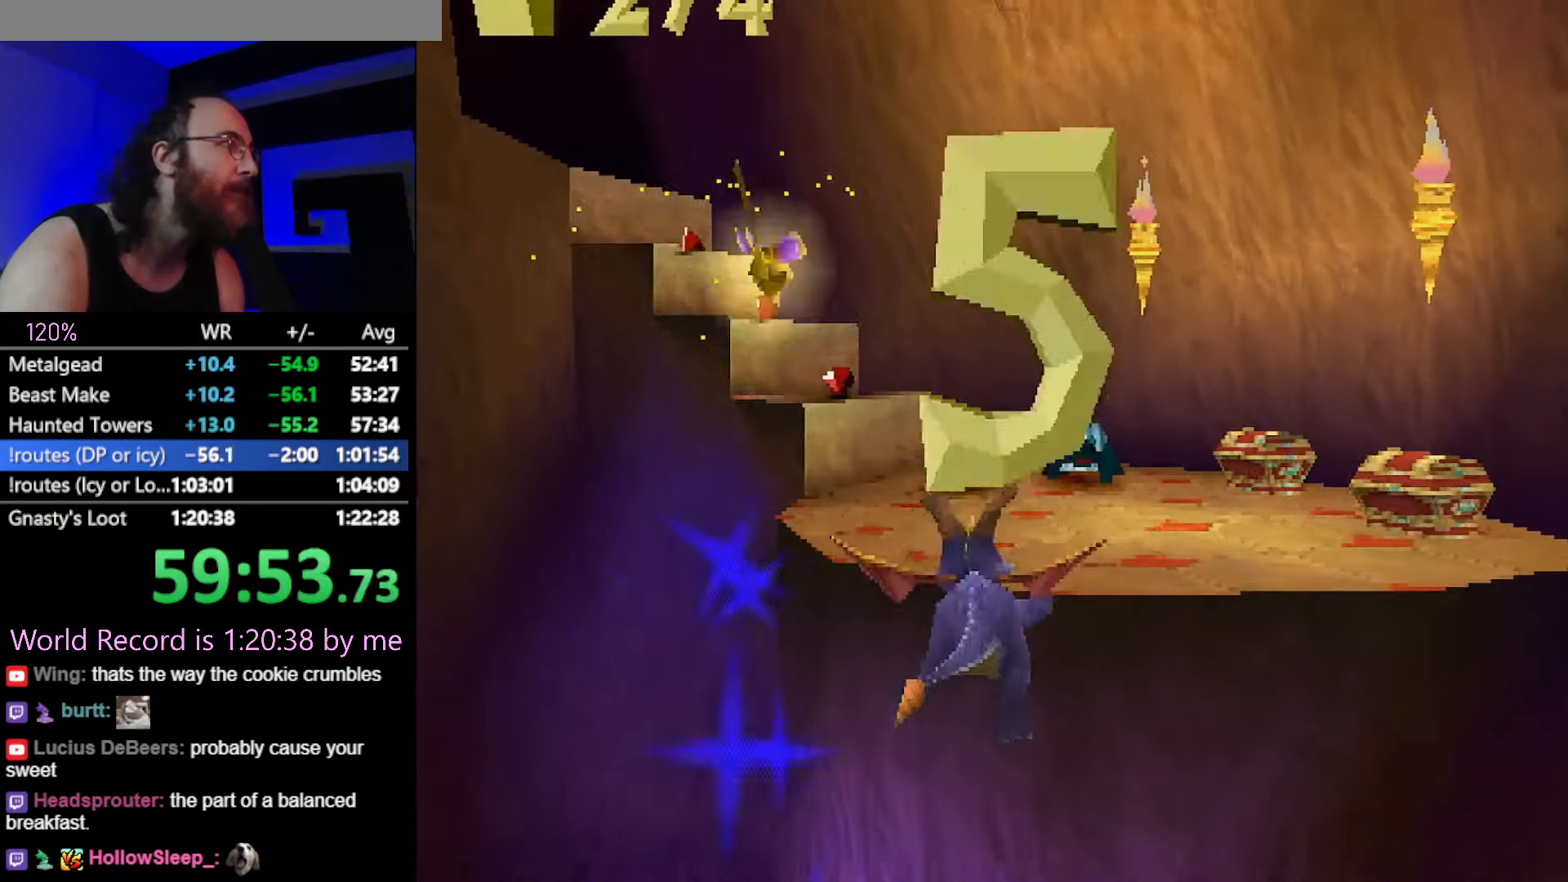
{"buttons": ["SQUARE", "L1", "R2"], "left_stick": "up-right", "button_events": [[50, "SQUARE", "down"], [451, "R2", "down"], [484, "L1", "down"]]}
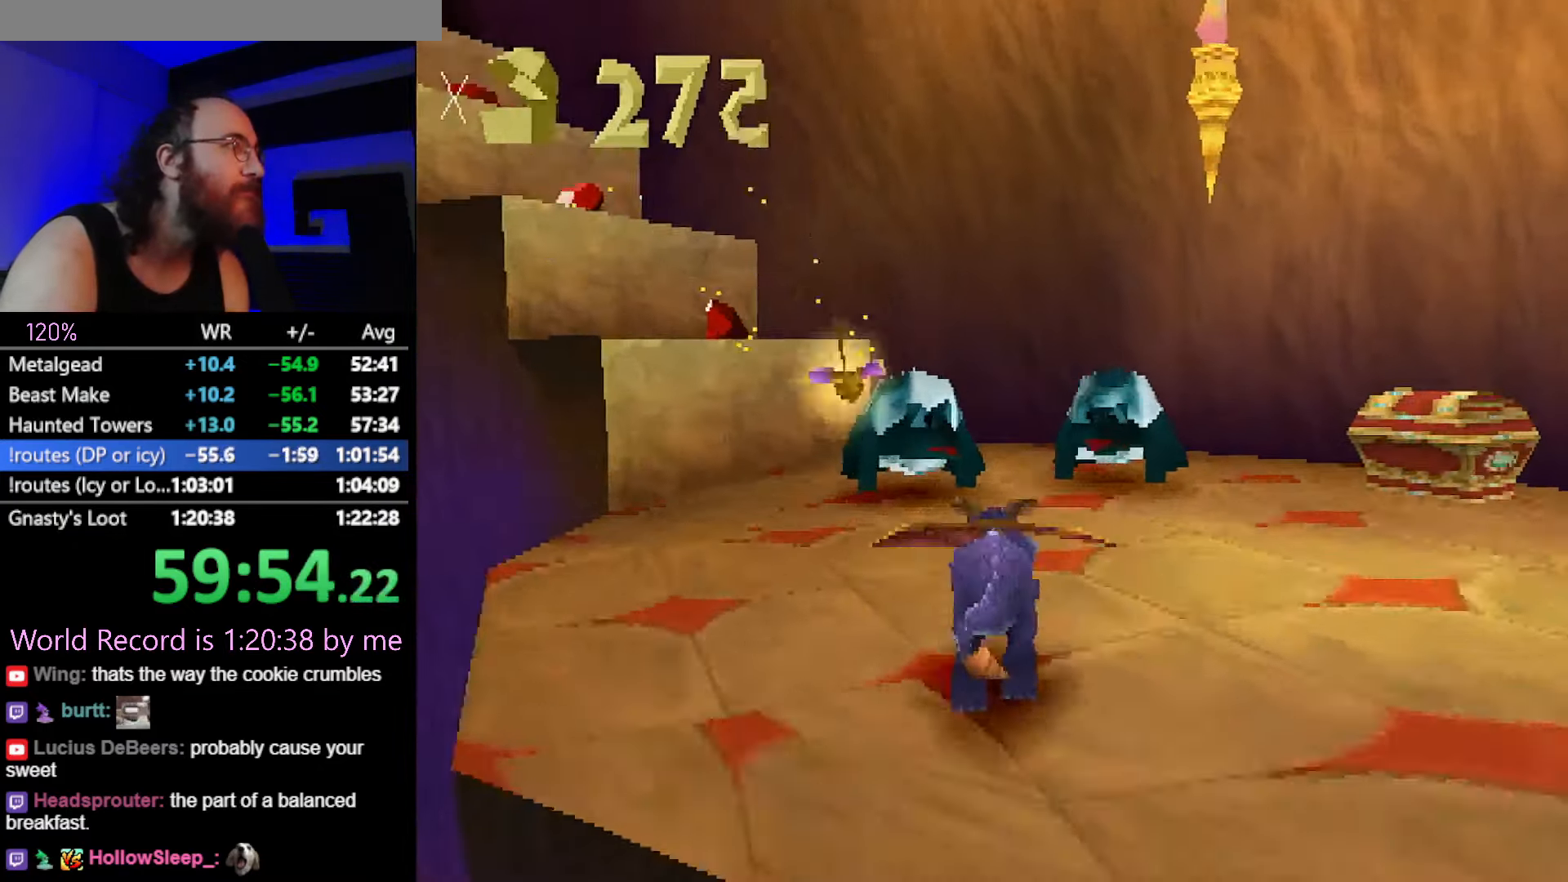
{"buttons": ["L2"], "left_stick": "up-right", "button_events": [[33, "L1", "up"], [333, "SQUARE", "up"], [366, "R2", "up"], [433, "L2", "down"]]}
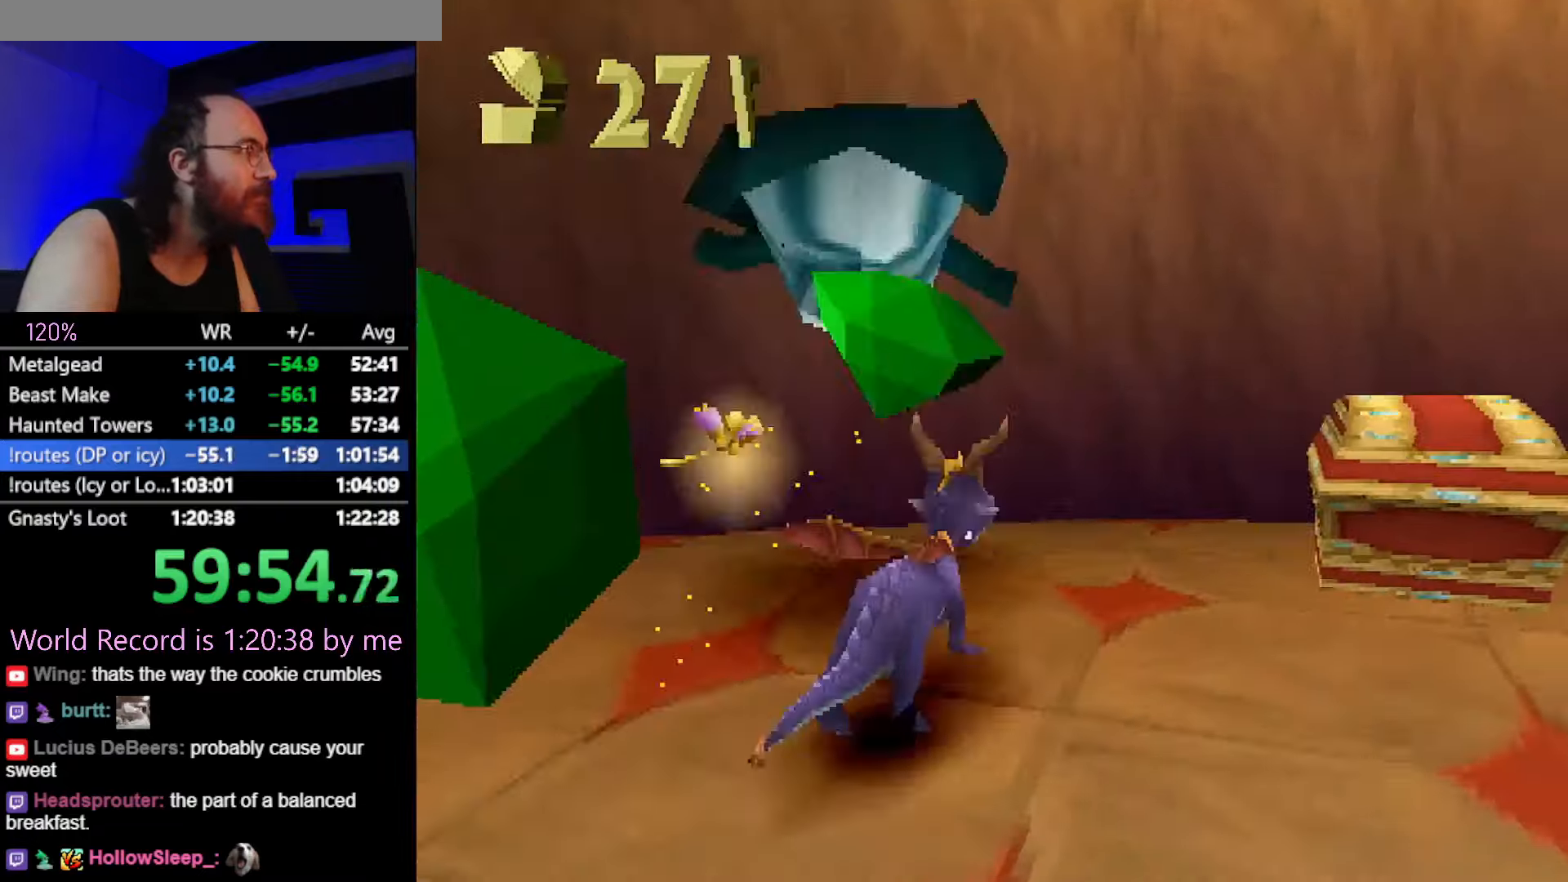
{"buttons": ["SQUARE"], "left_stick": "right", "button_events": [[50, "L2", "up"], [150, "SQUARE", "down"], [317, "SQUARE", "up"], [333, "CIRCLE", "down"], [383, "CIRCLE", "up"], [383, "SQUARE", "down"]]}
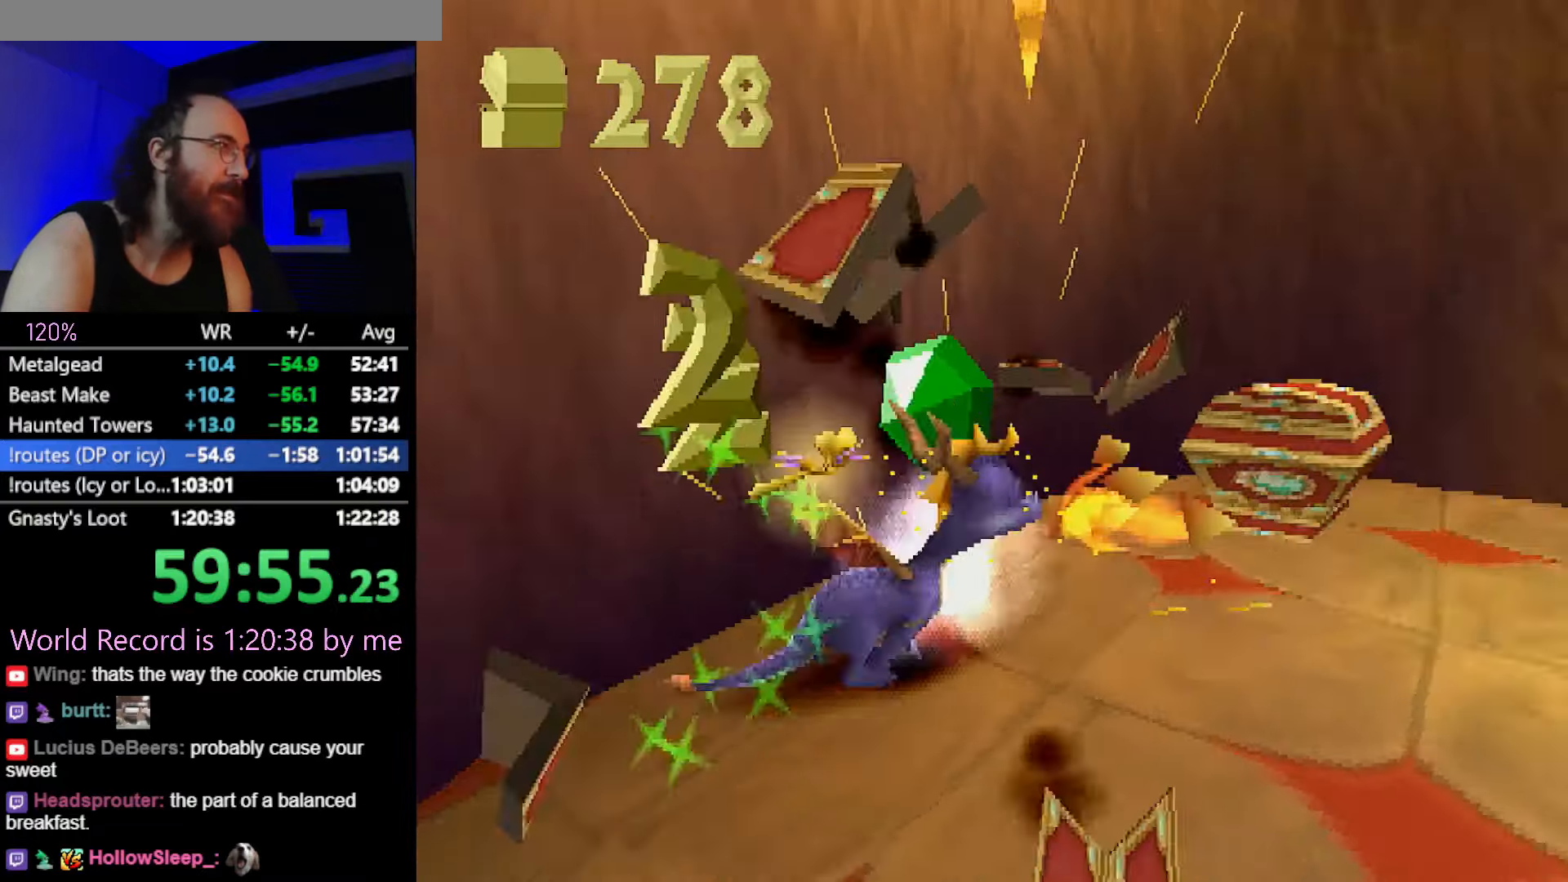
{"buttons": [], "left_stick": "down-right", "button_events": [[50, "L2", "down"], [50, "SQUARE", "up"], [200, "L2", "up"], [367, "SQUARE", "down"], [417, "SQUARE", "up"]]}
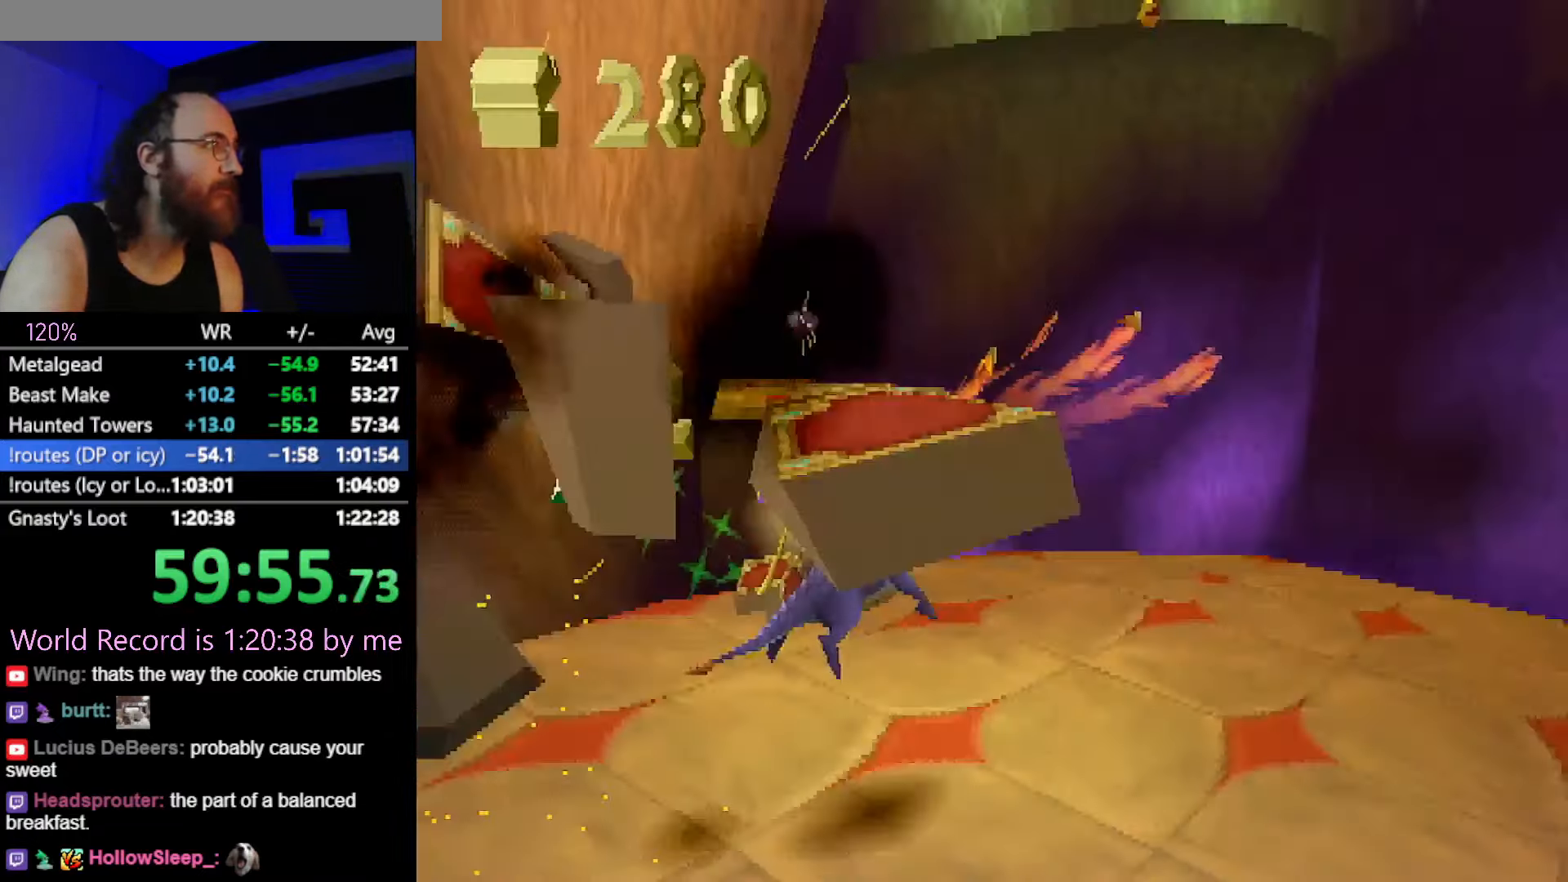
{"buttons": ["SQUARE"], "left_stick": "up-right", "button_events": [[183, "L2", "down"], [250, "CROSS", "down"], [467, "CROSS", "up"], [500, "L2", "up"], [500, "SQUARE", "down"]]}
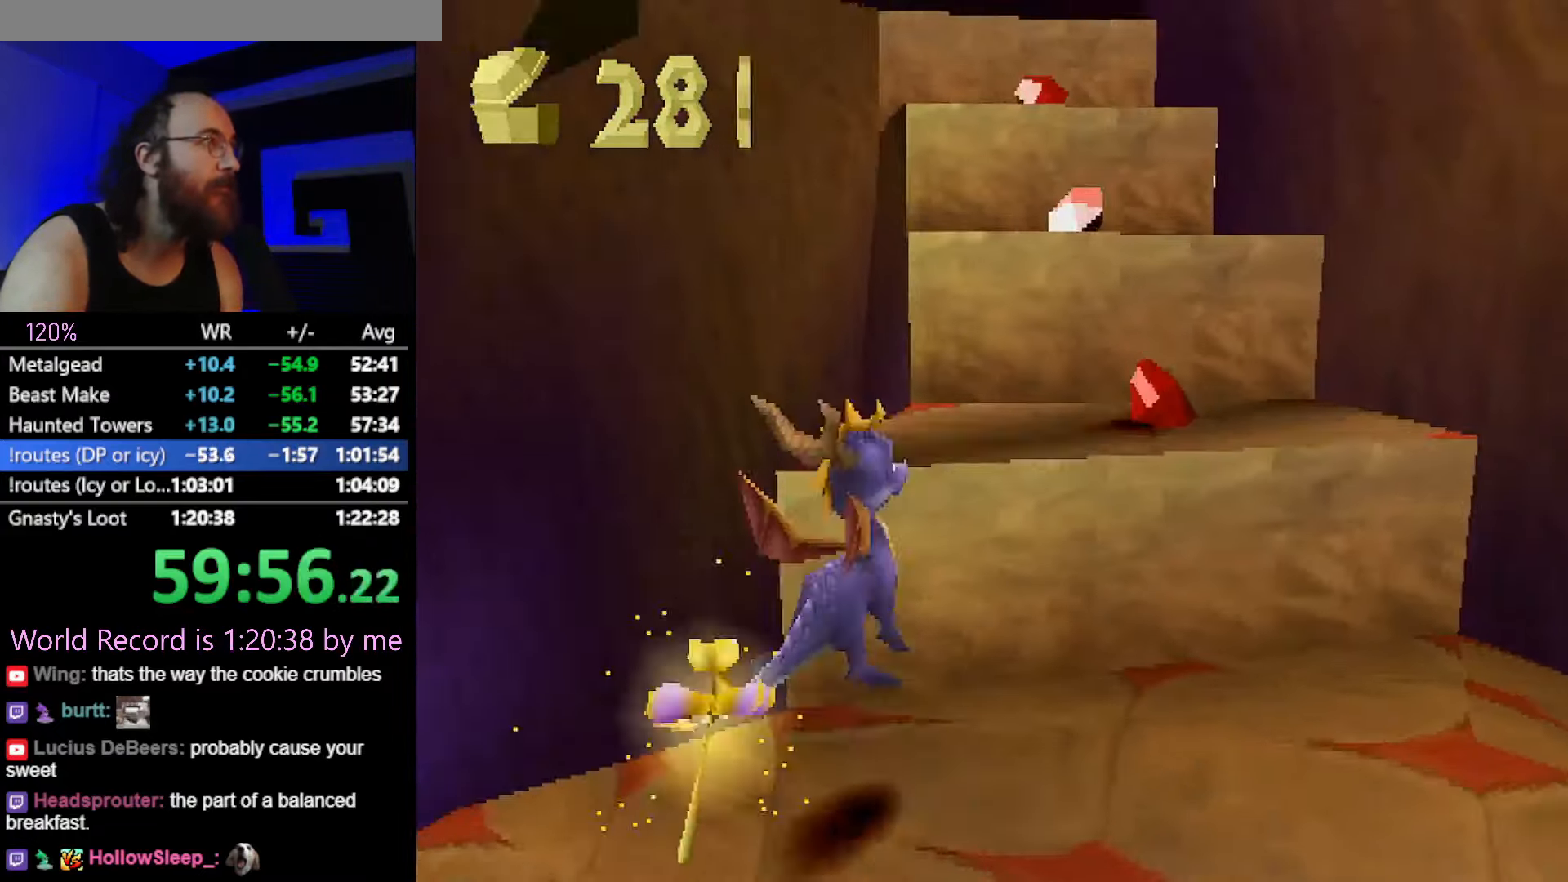
{"buttons": ["SQUARE"], "left_stick": "center", "button_events": [[167, "SQUARE", "up"], [217, "CROSS", "down"], [451, "CROSS", "up"], [501, "SQUARE", "down"]]}
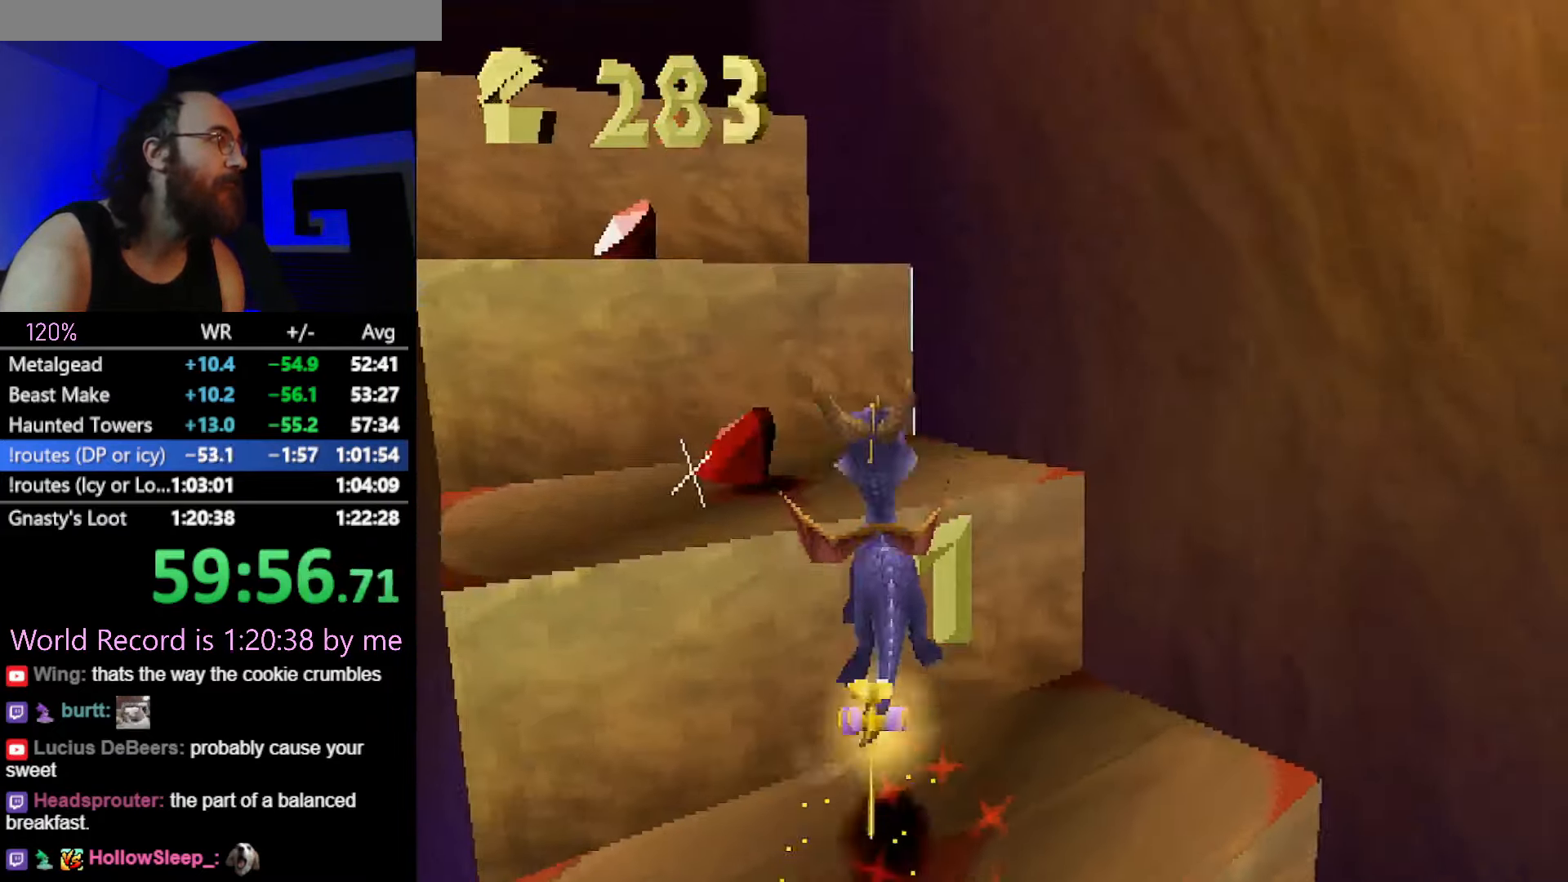
{"buttons": ["SQUARE"], "left_stick": "left", "button_events": [[150, "SQUARE", "up"], [233, "CROSS", "down"], [483, "CROSS", "up"], [500, "SQUARE", "down"]]}